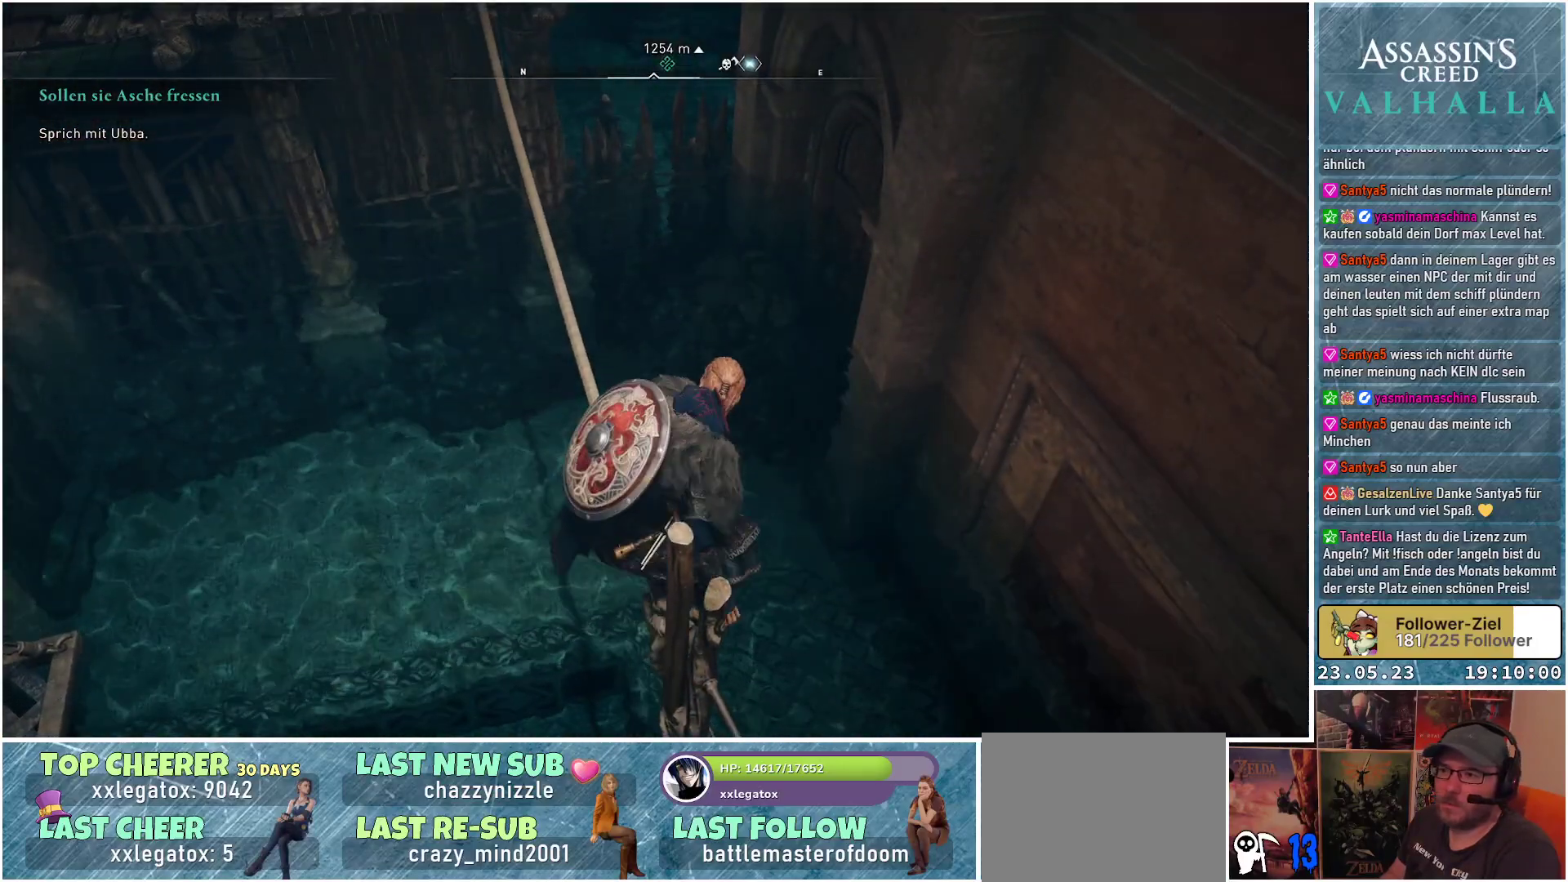
Gameplay with a controller (Xbox layout); each line is a JSON object with the inputs held at the frame after it. "events" lists button and stick changes between this image and that frame as [ms after this image, input, new state], when the widget could be followed in between.
{"buttons": [], "left_stick": "up", "right_stick": "left", "events": [[200, "right_stick", "up-left"], [450, "right_stick", "left"]]}
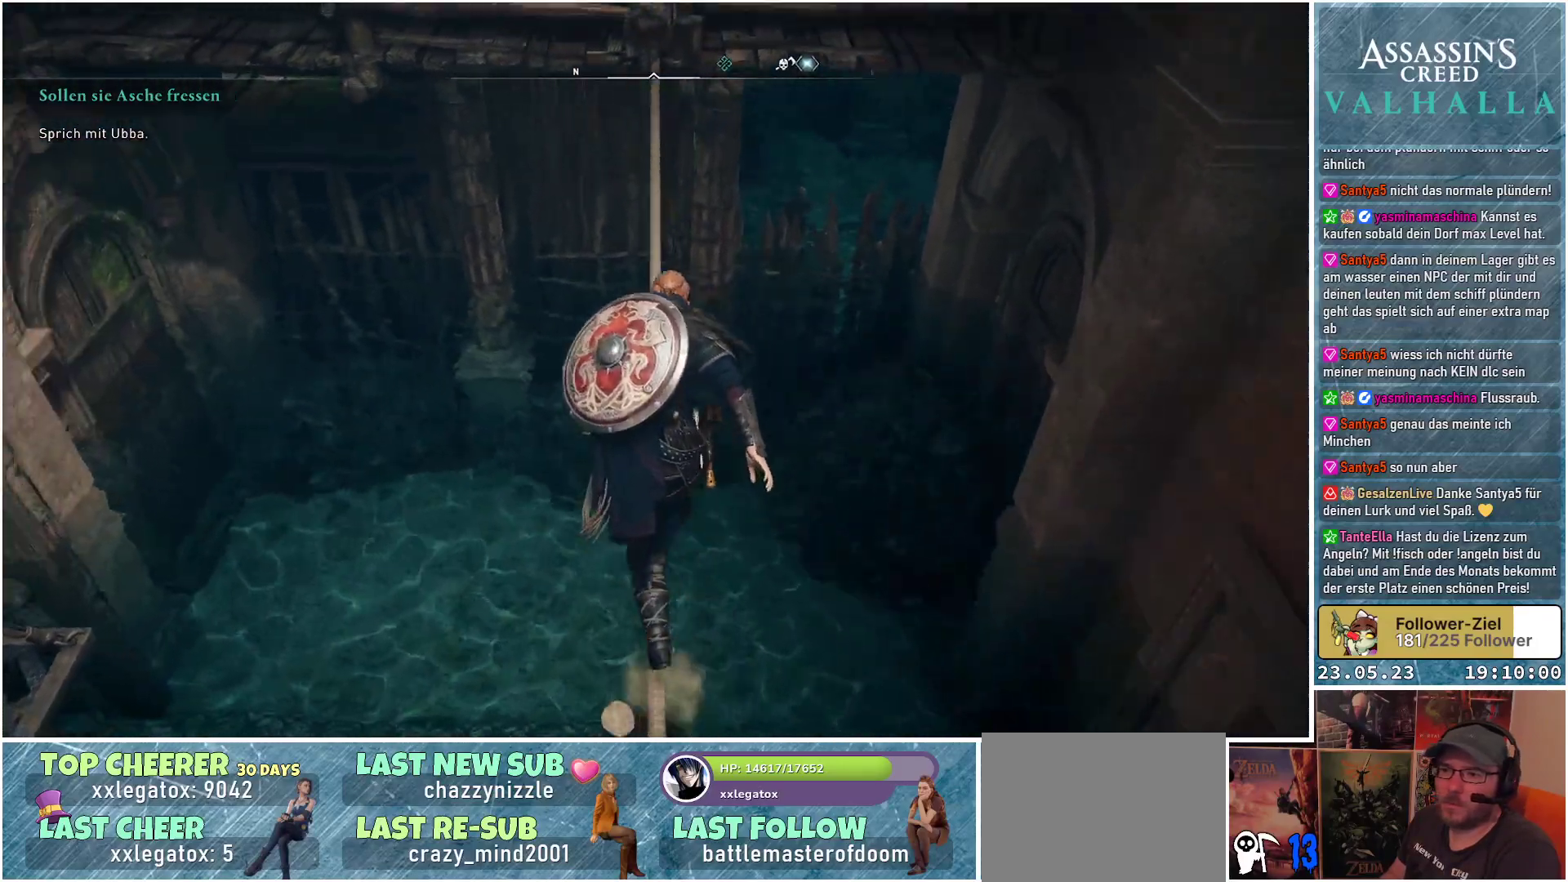
{"buttons": [], "left_stick": "up", "right_stick": "left", "events": [[83, "right_stick", "center"], [500, "right_stick", "left"]]}
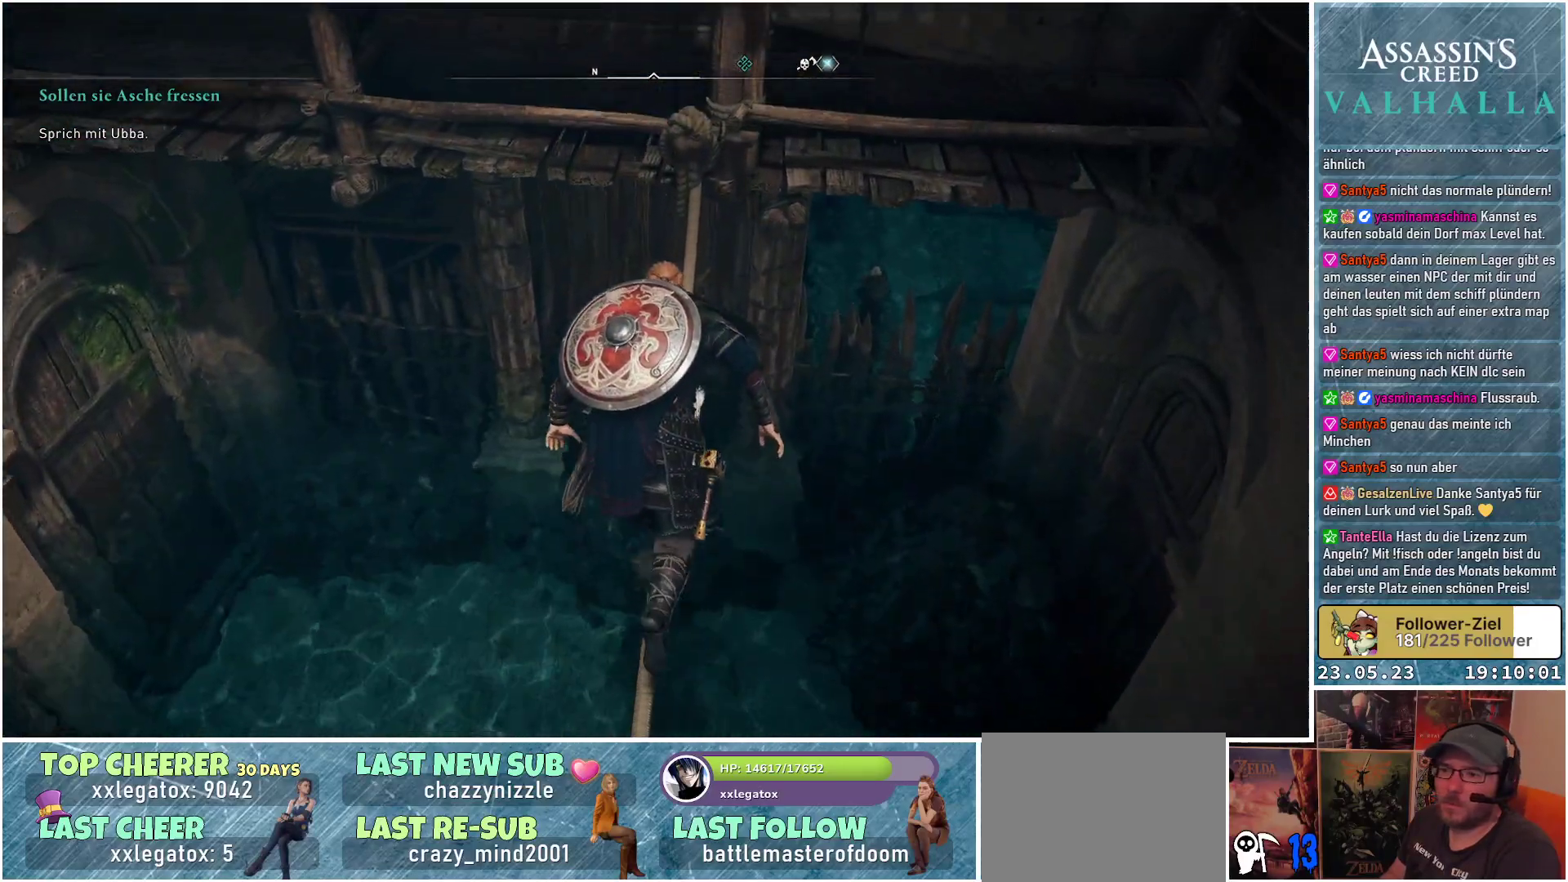
{"buttons": [], "left_stick": "center", "right_stick": "left", "events": [[233, "left_stick", "center"]]}
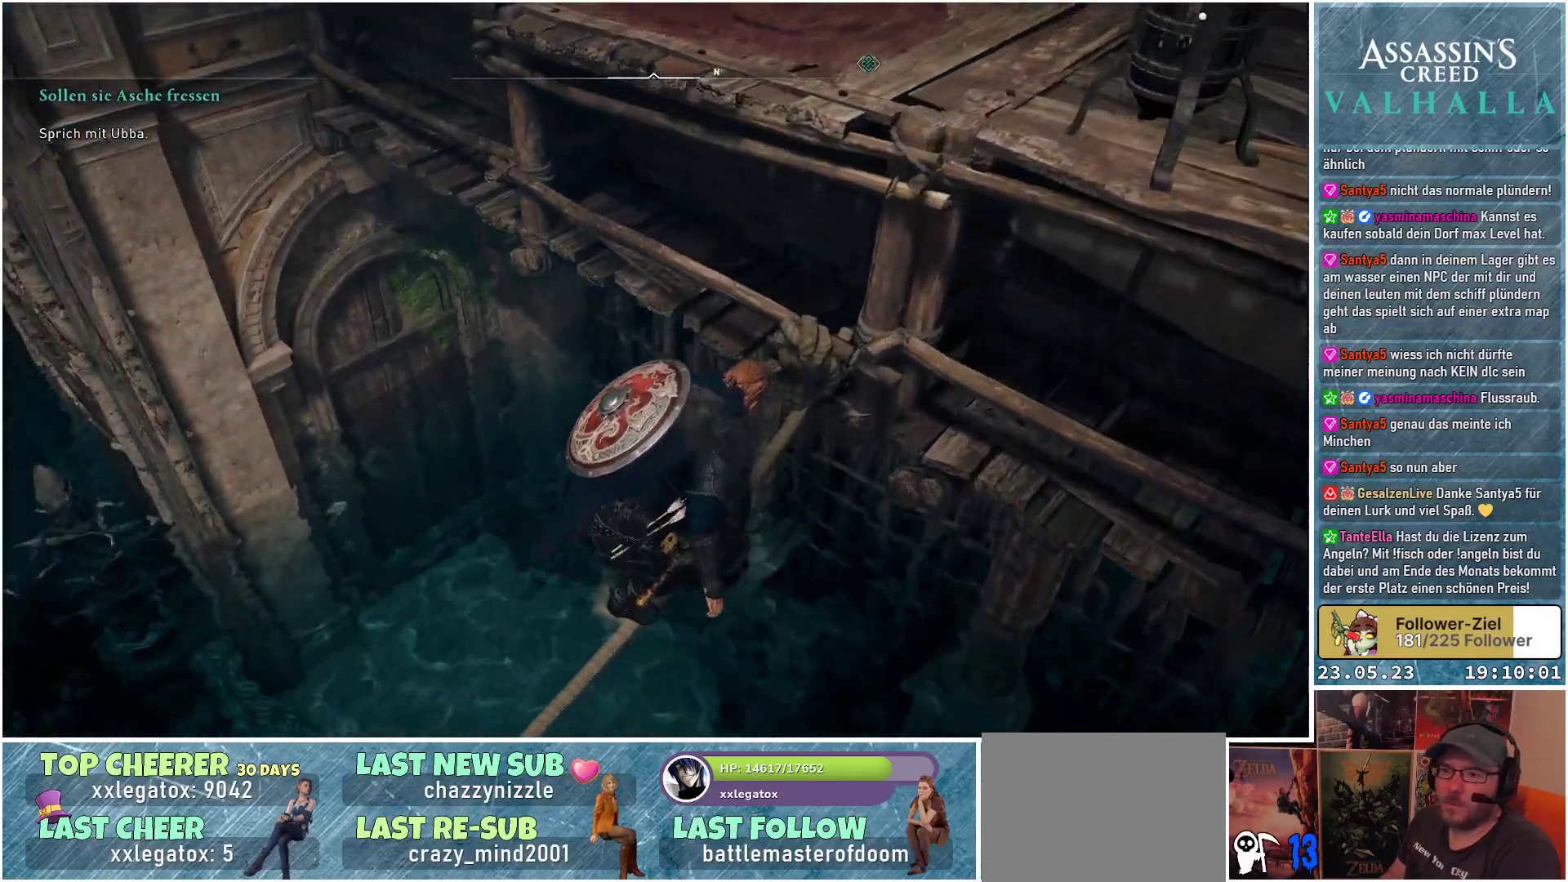
{"buttons": [], "left_stick": "center", "right_stick": "left", "events": []}
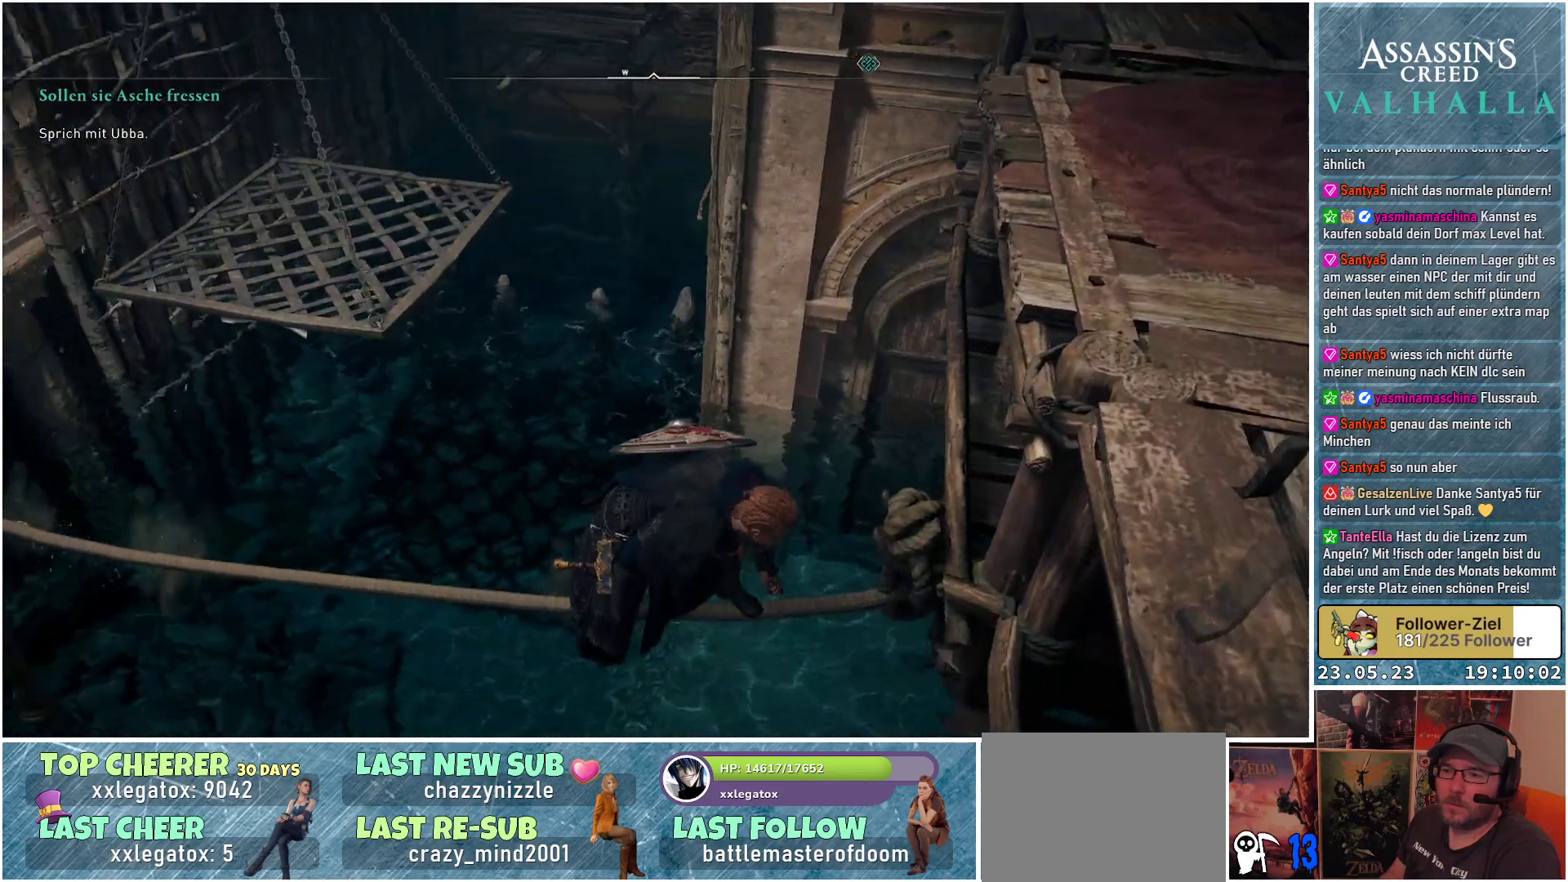
{"buttons": [], "left_stick": "center", "right_stick": "left", "events": []}
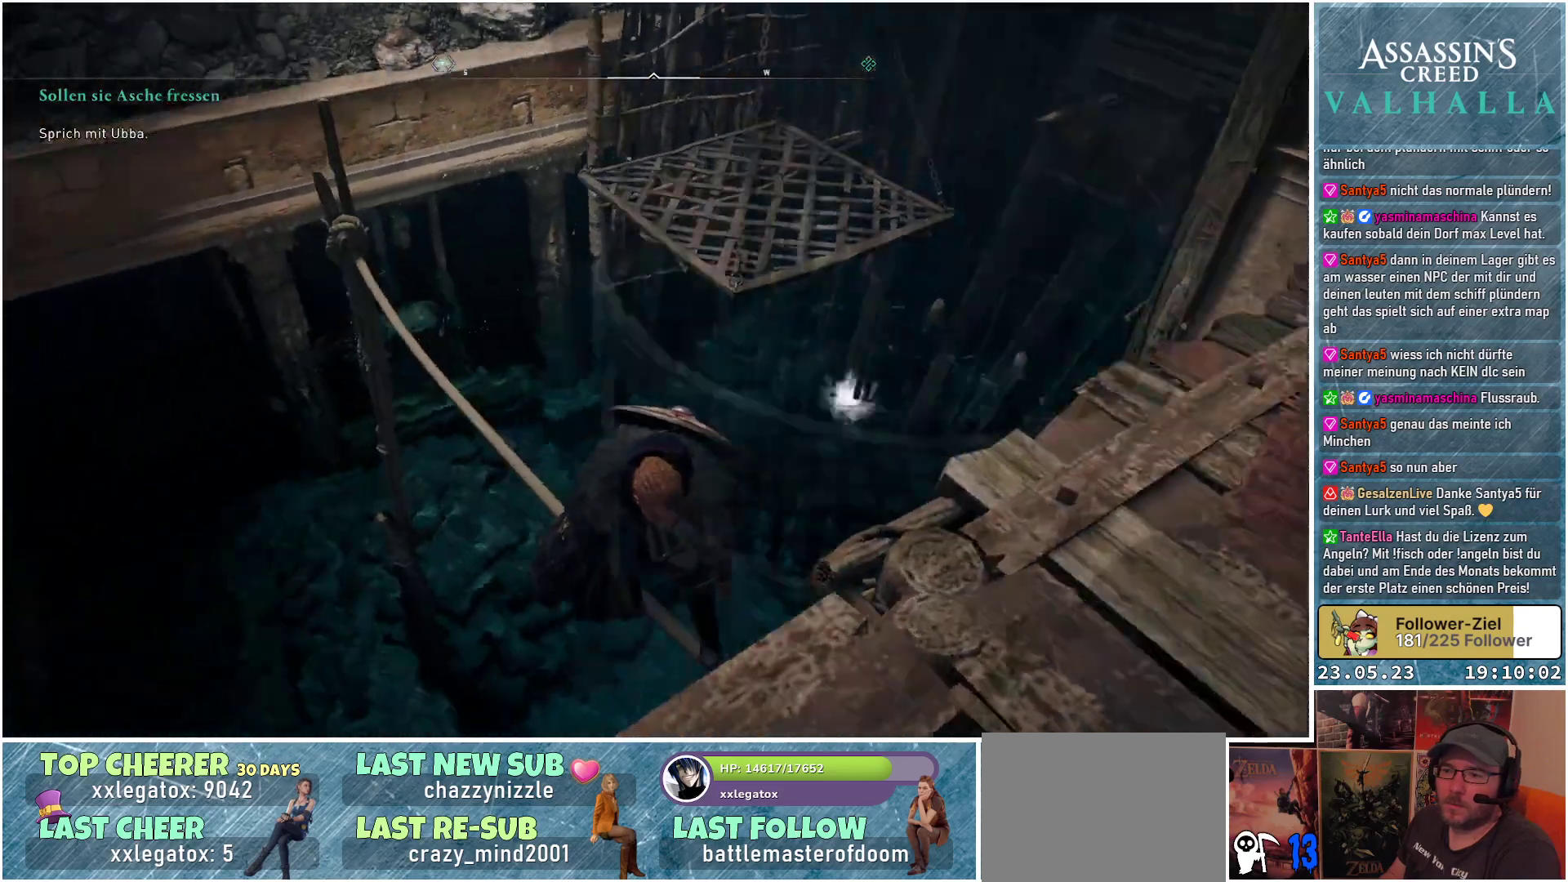
{"buttons": [], "left_stick": "center", "right_stick": "center", "events": [[150, "right_stick", "center"]]}
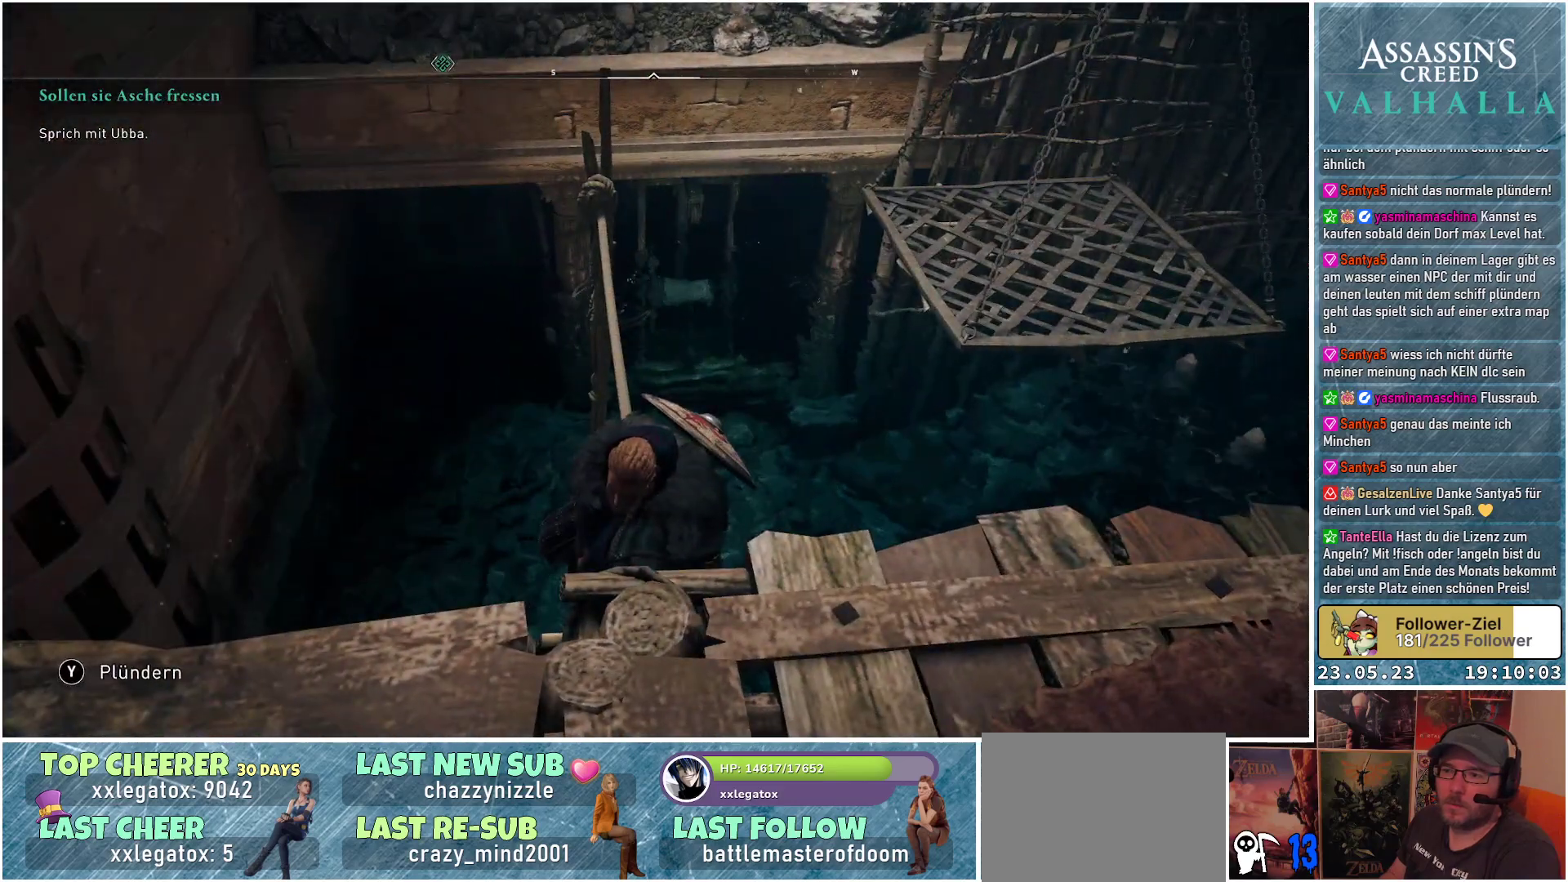
{"buttons": [], "left_stick": "center", "right_stick": "center", "events": [[283, "right_stick", "up"], [500, "right_stick", "center"]]}
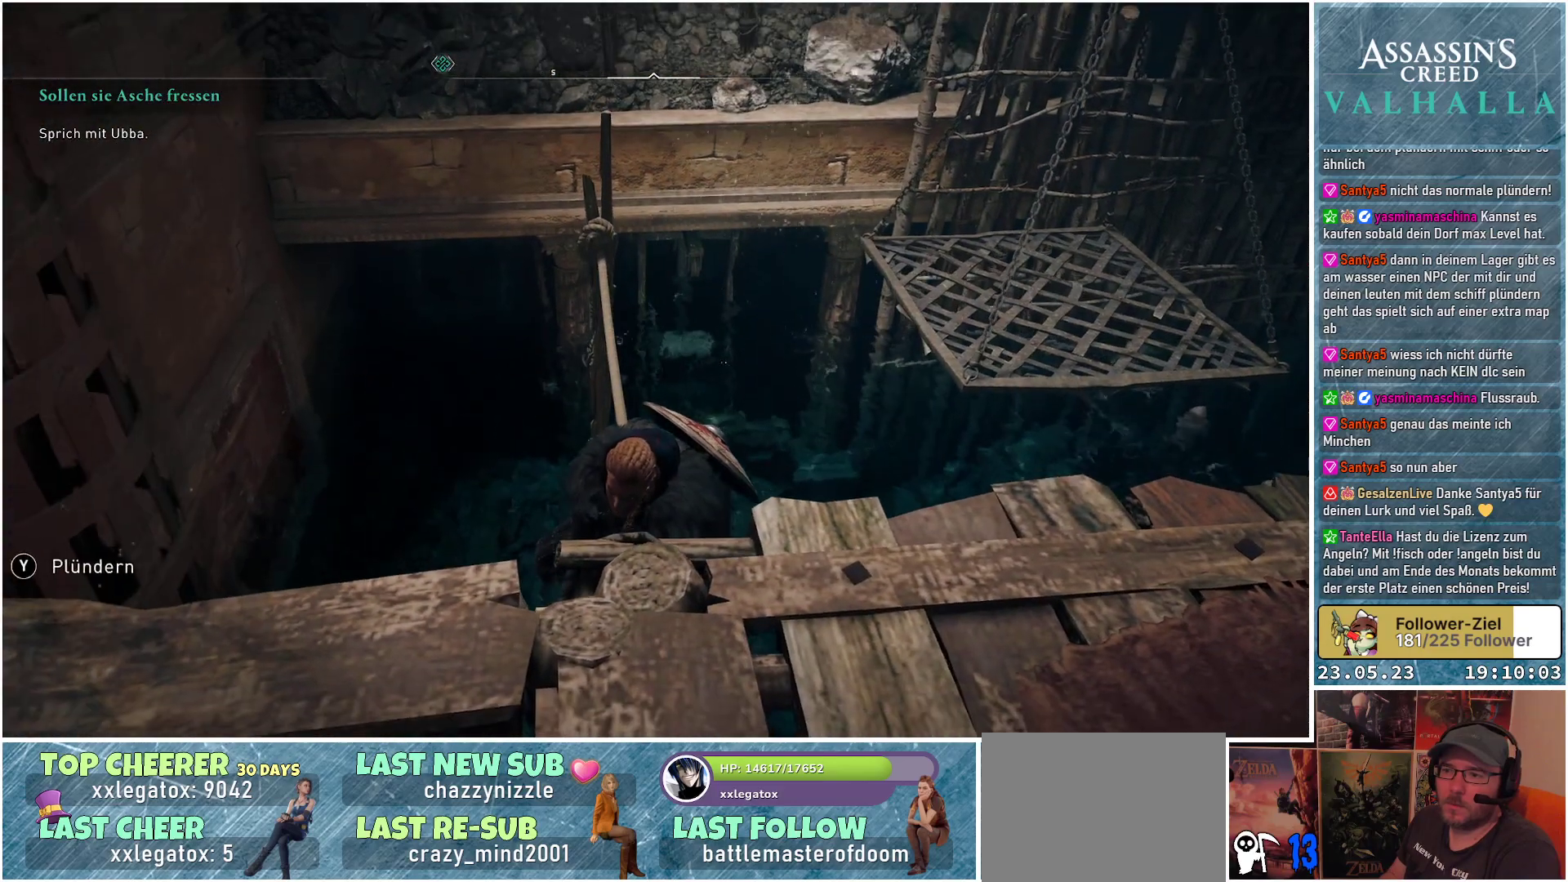
{"buttons": [], "left_stick": "center", "right_stick": "up-right", "events": [[150, "right_stick", "up-right"]]}
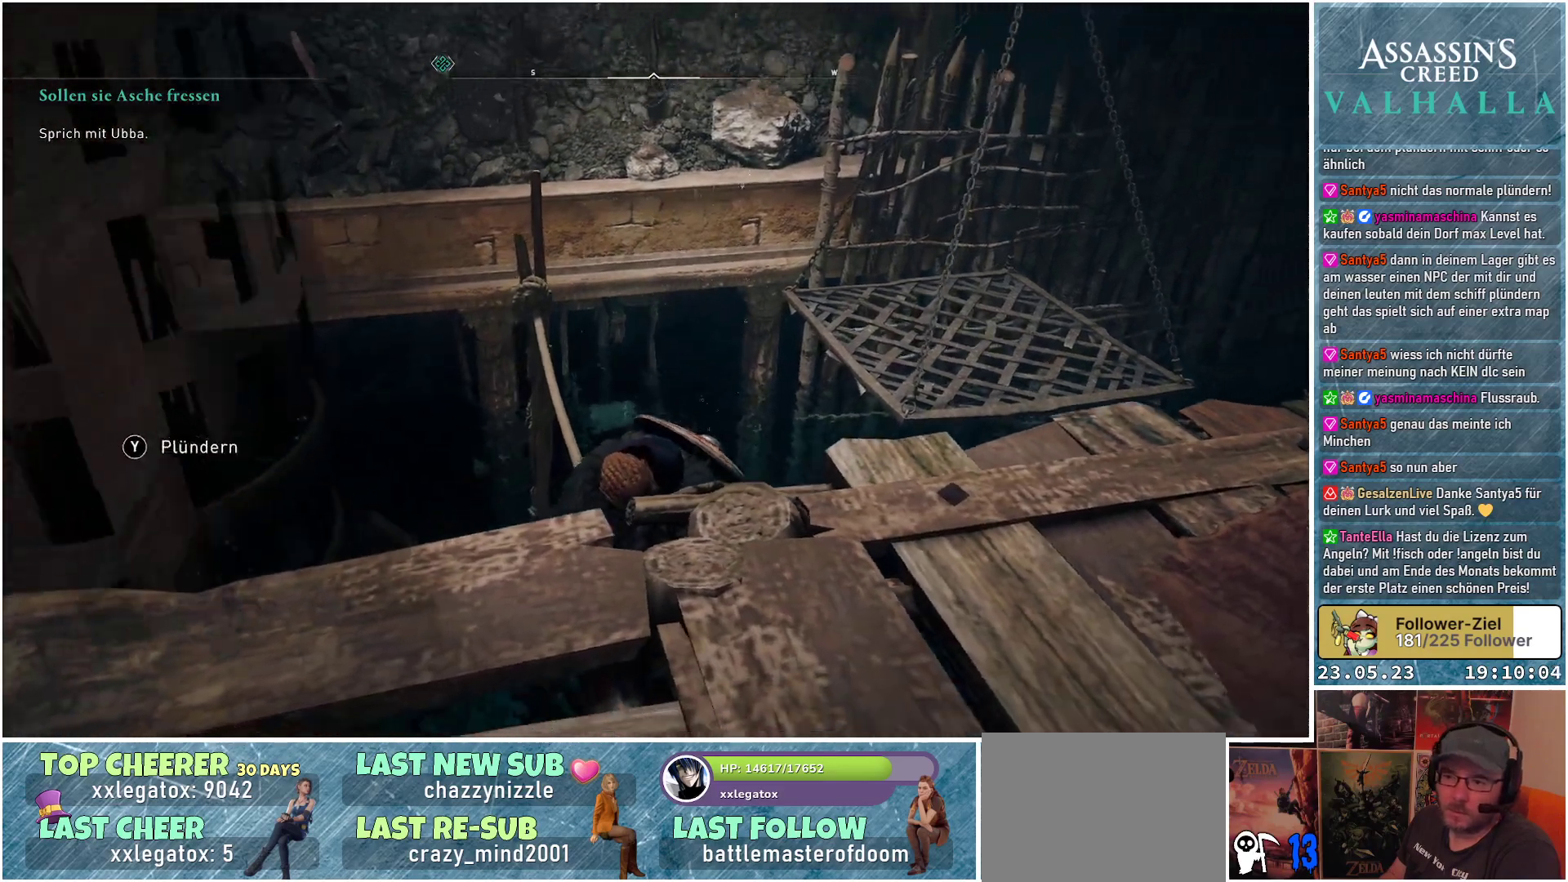
{"buttons": [], "left_stick": "center", "right_stick": "center", "events": [[500, "right_stick", "center"]]}
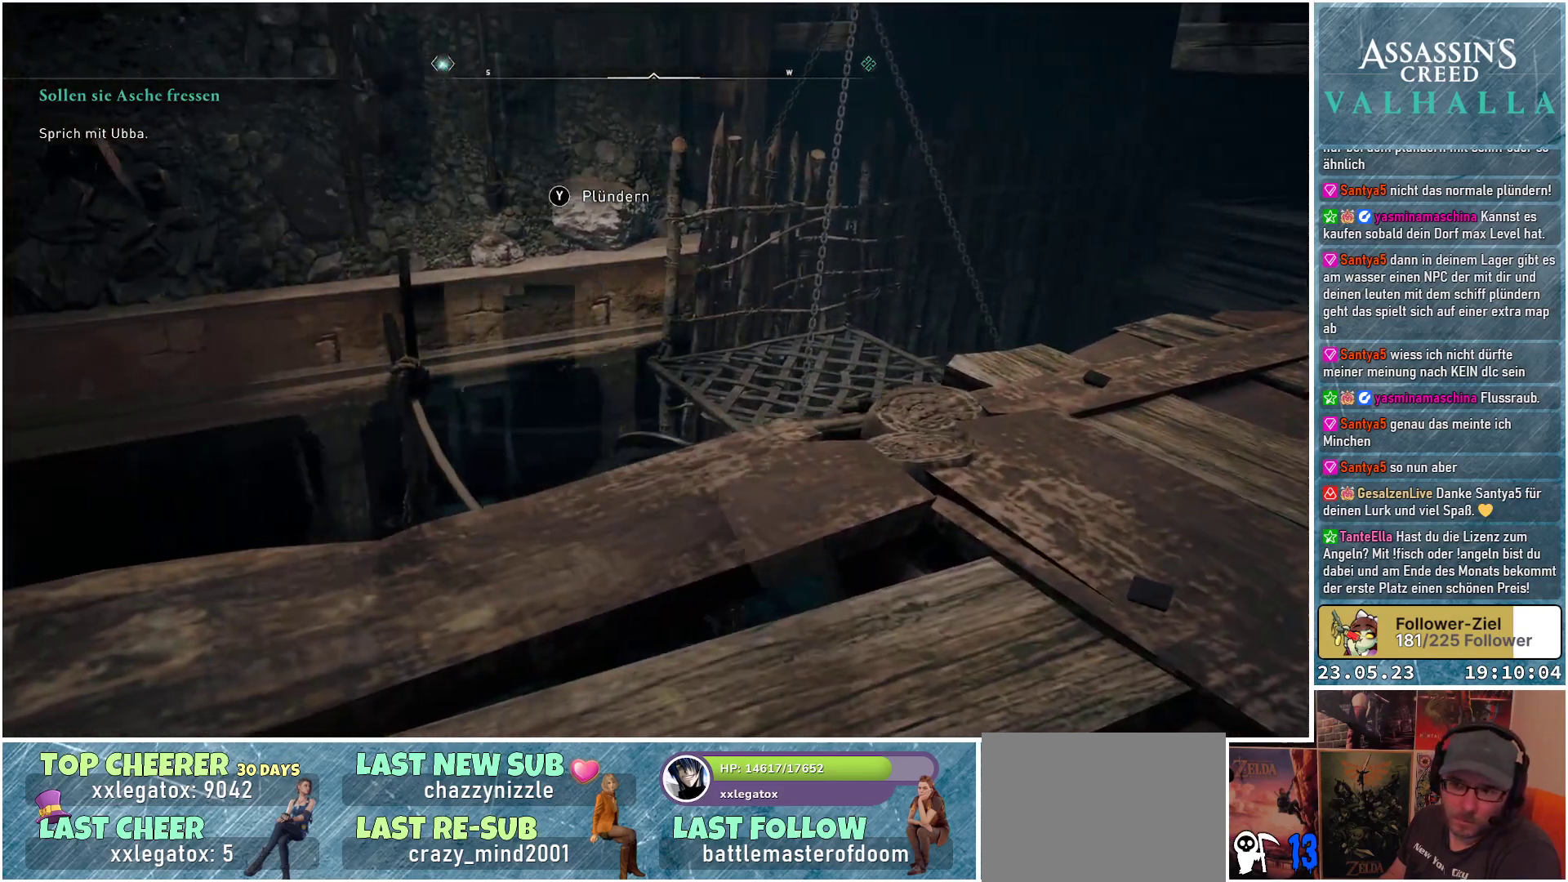
{"buttons": [], "left_stick": "center", "right_stick": "down", "events": [[300, "right_stick", "down"]]}
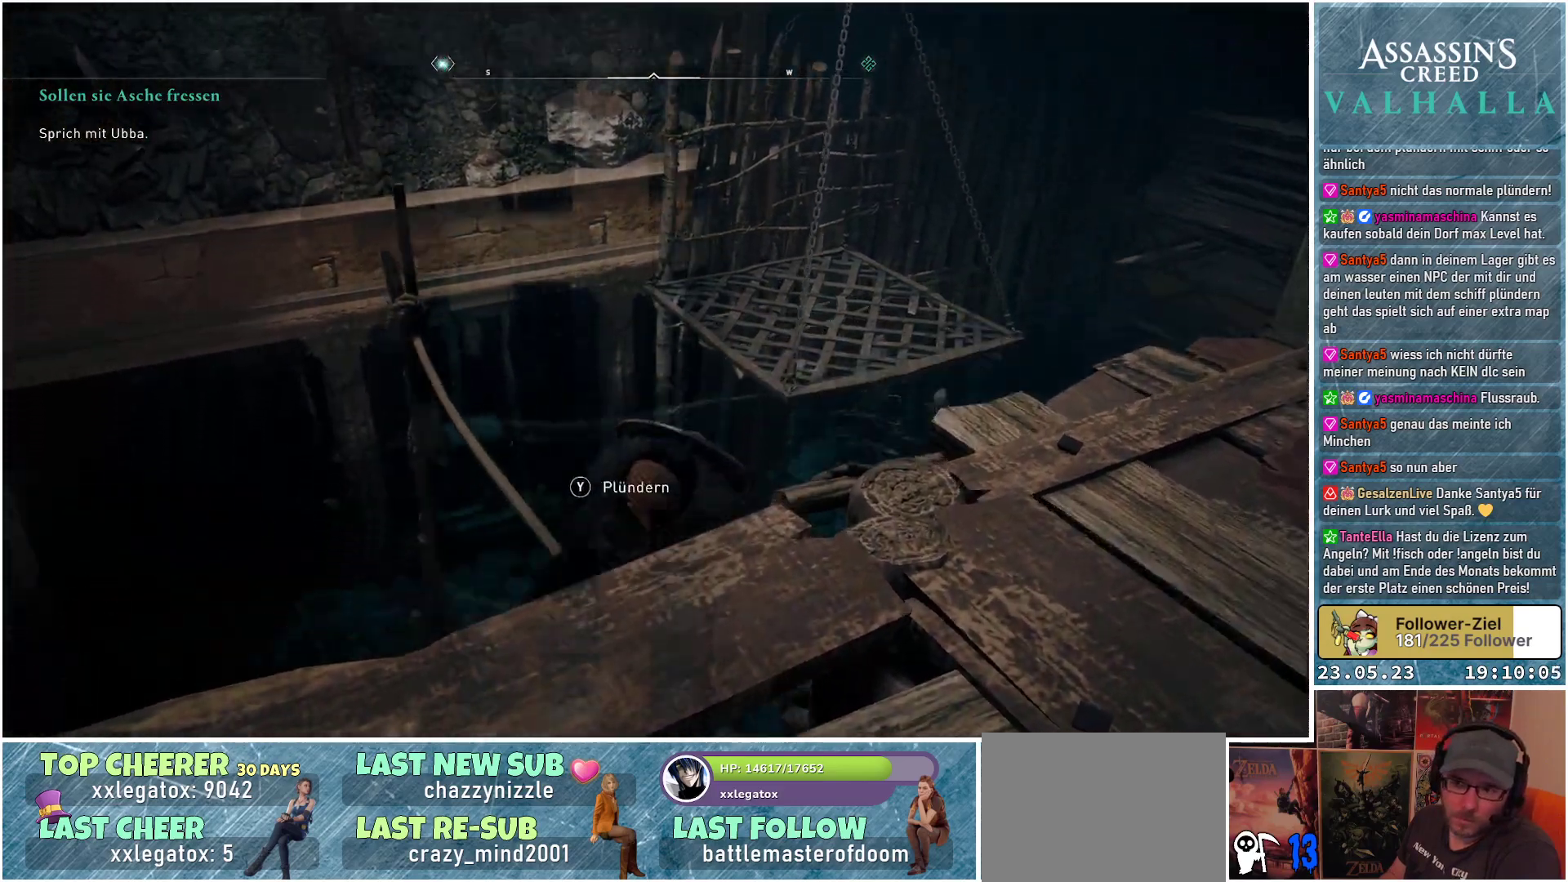
{"buttons": [], "left_stick": "up-left", "right_stick": "center", "events": [[67, "right_stick", "center"], [133, "left_stick", "up-left"]]}
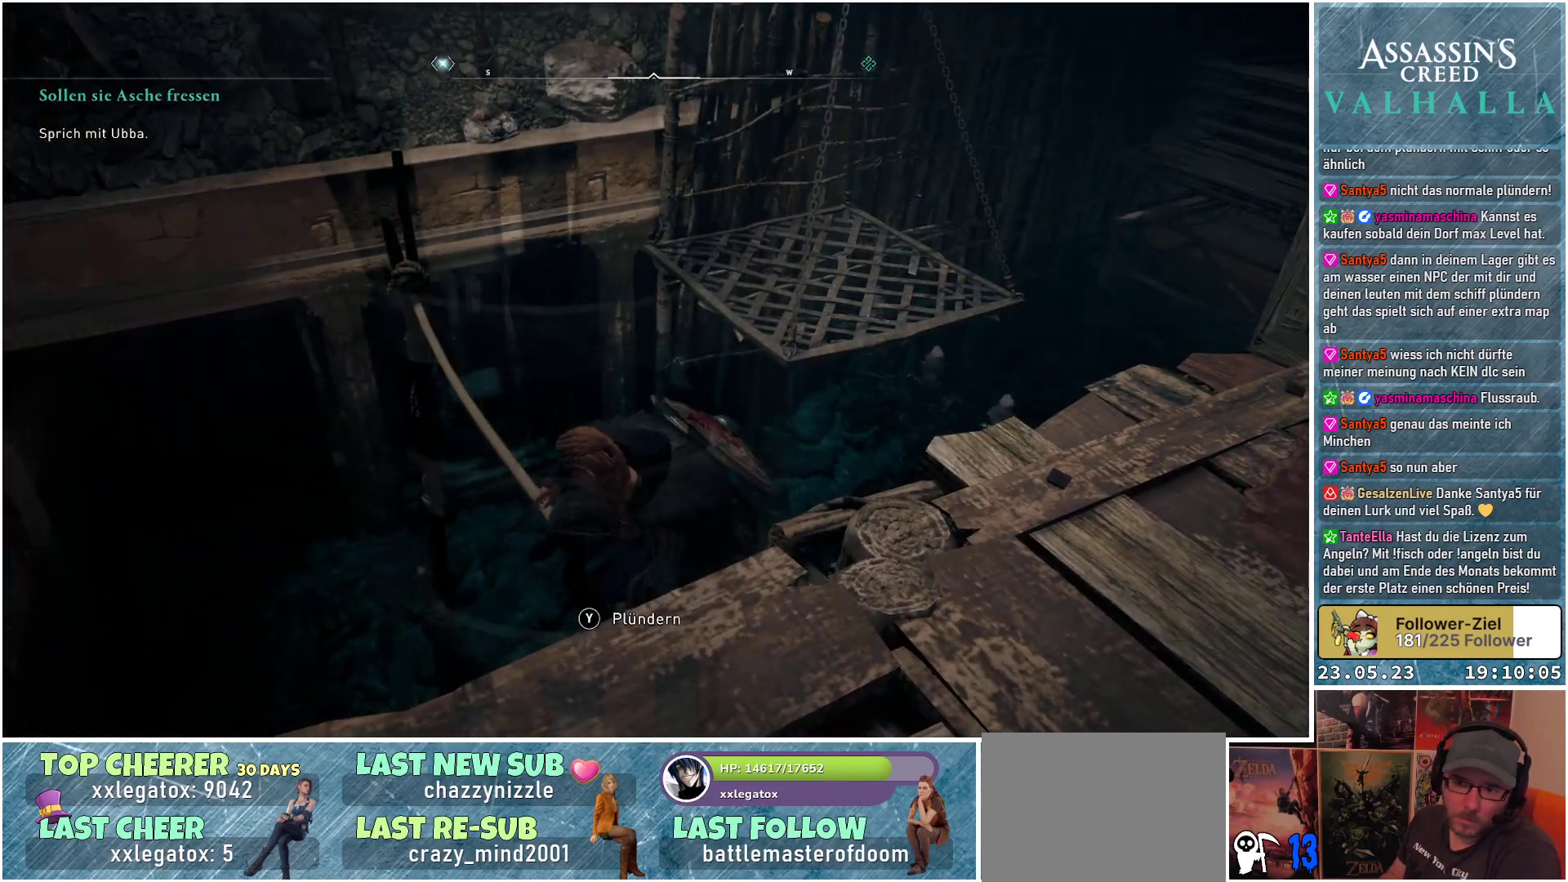
{"buttons": [], "left_stick": "up-left", "right_stick": "up", "events": [[317, "right_stick", "up-right"], [500, "right_stick", "up"]]}
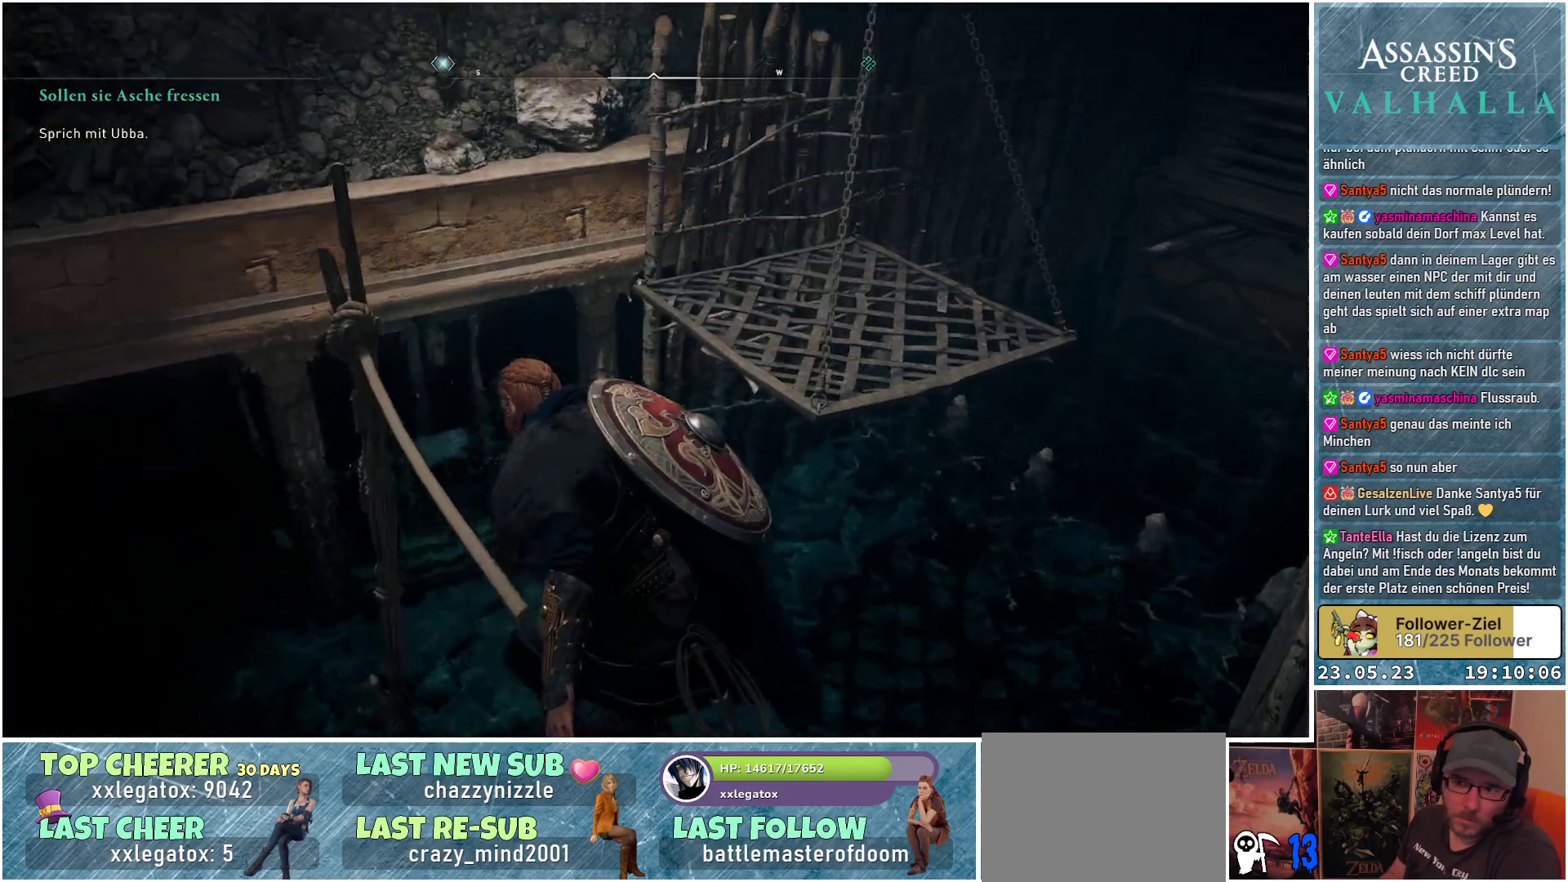
{"buttons": [], "left_stick": "up-left", "right_stick": "center", "events": [[283, "right_stick", "center"]]}
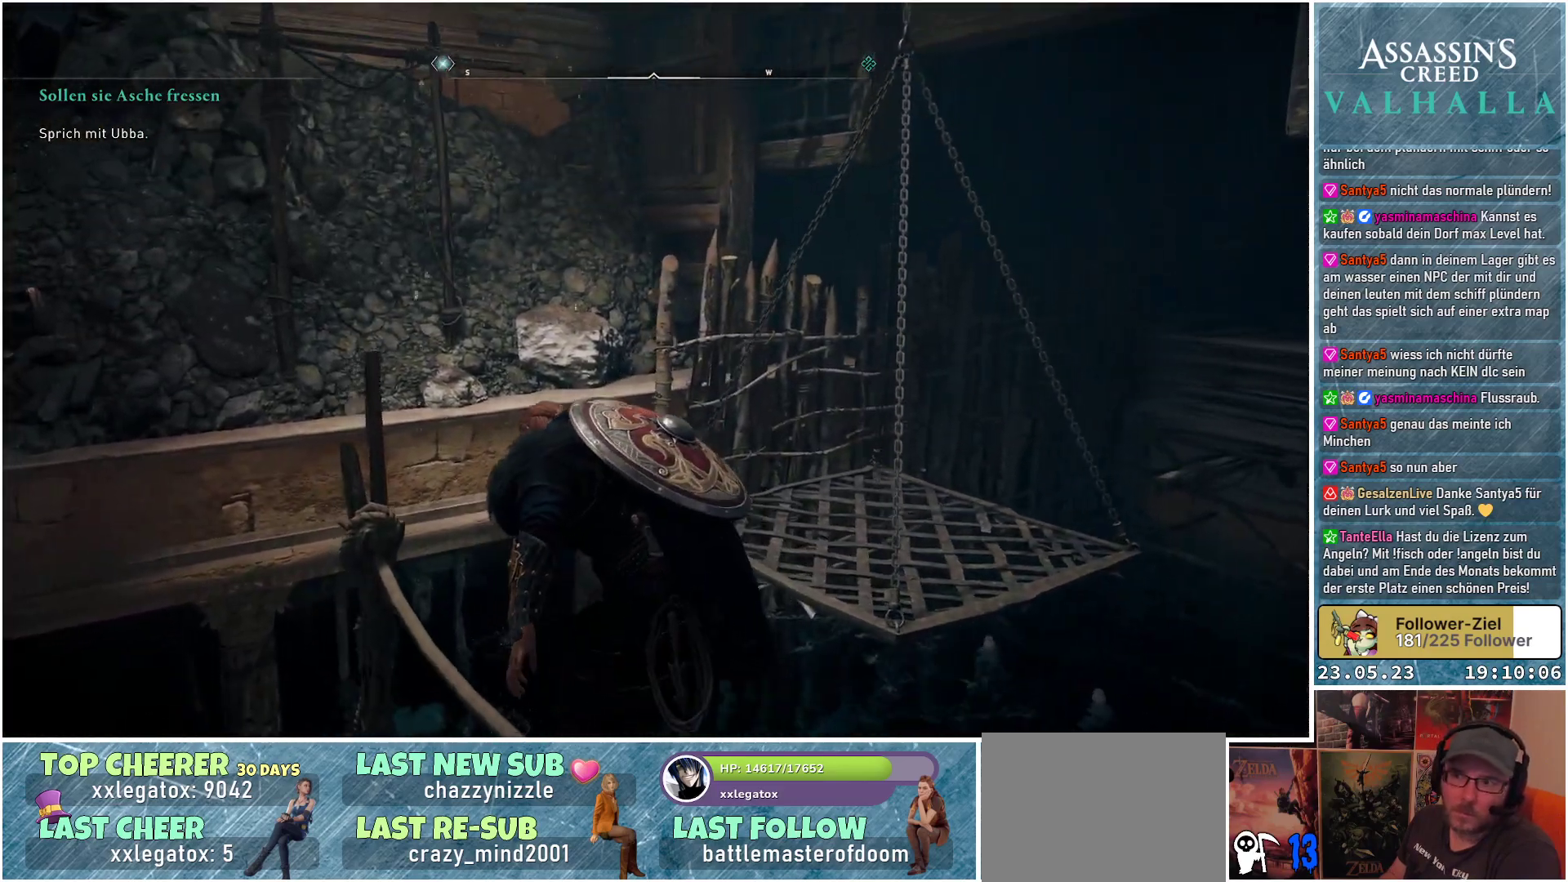
{"buttons": [], "left_stick": "center", "right_stick": "up", "events": [[50, "left_stick", "center"], [117, "right_stick", "up"], [267, "right_stick", "center"], [367, "right_stick", "up"]]}
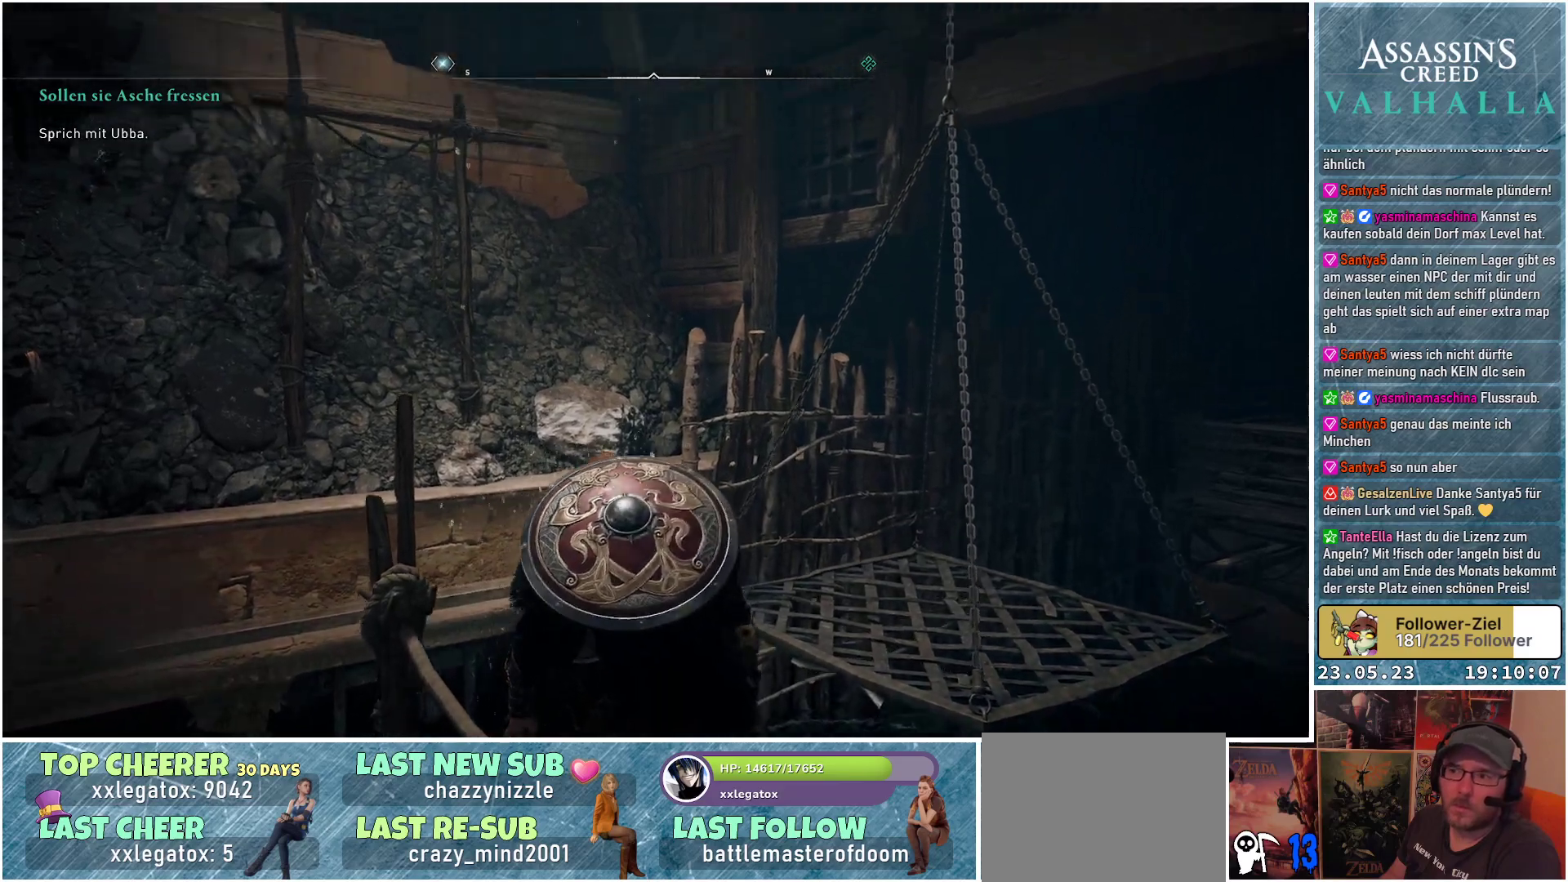
{"buttons": [], "left_stick": "center", "right_stick": "center", "events": [[183, "right_stick", "center"]]}
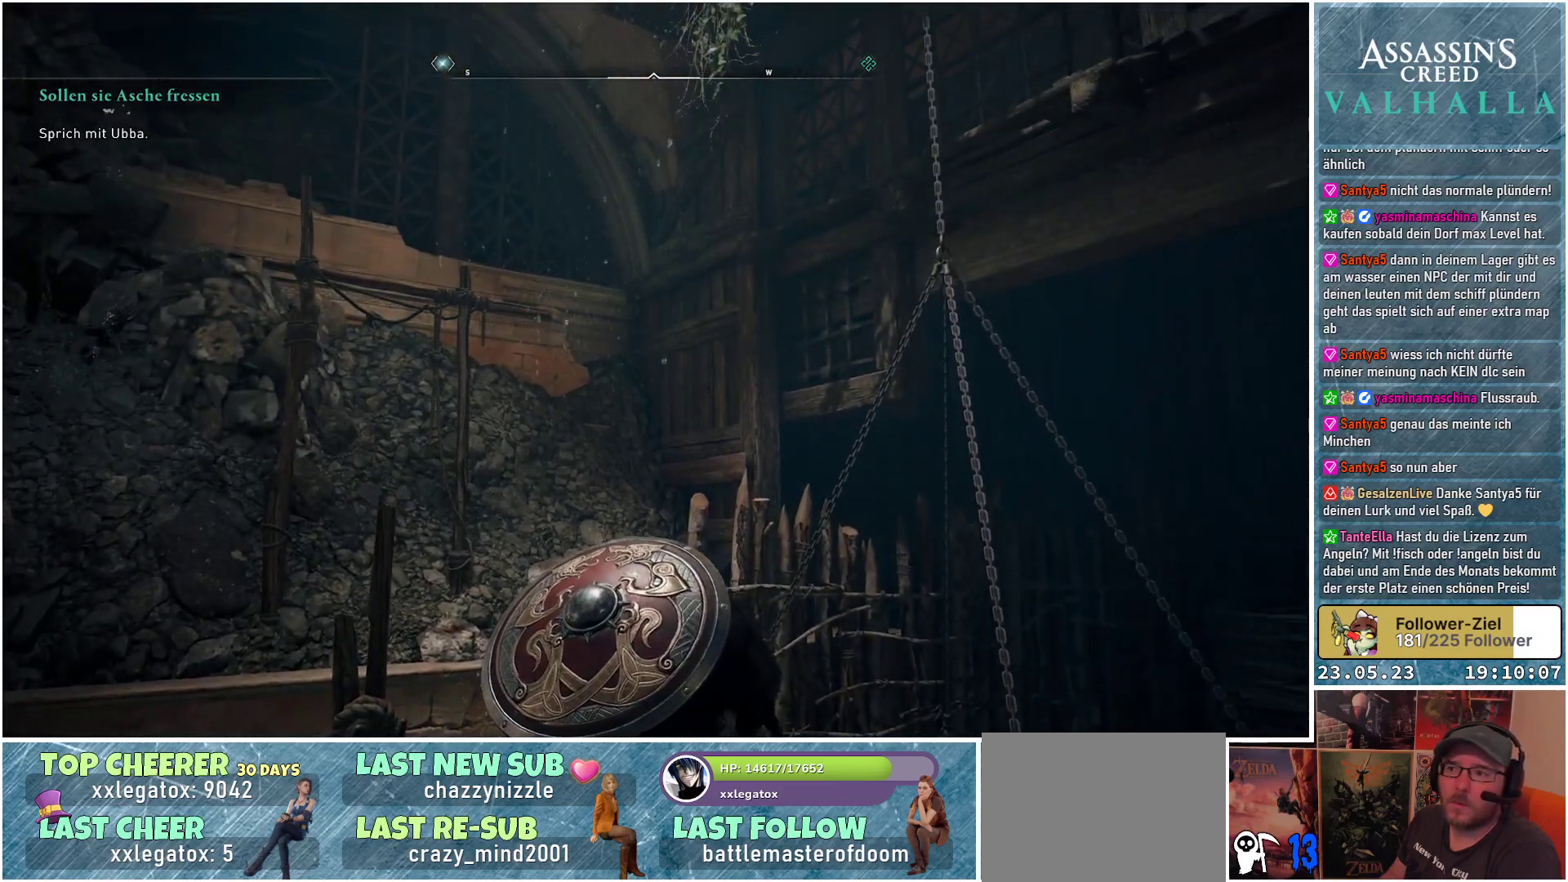
{"buttons": [], "left_stick": "center", "right_stick": "left", "events": [[100, "right_stick", "up-right"], [300, "right_stick", "center"], [450, "right_stick", "left"]]}
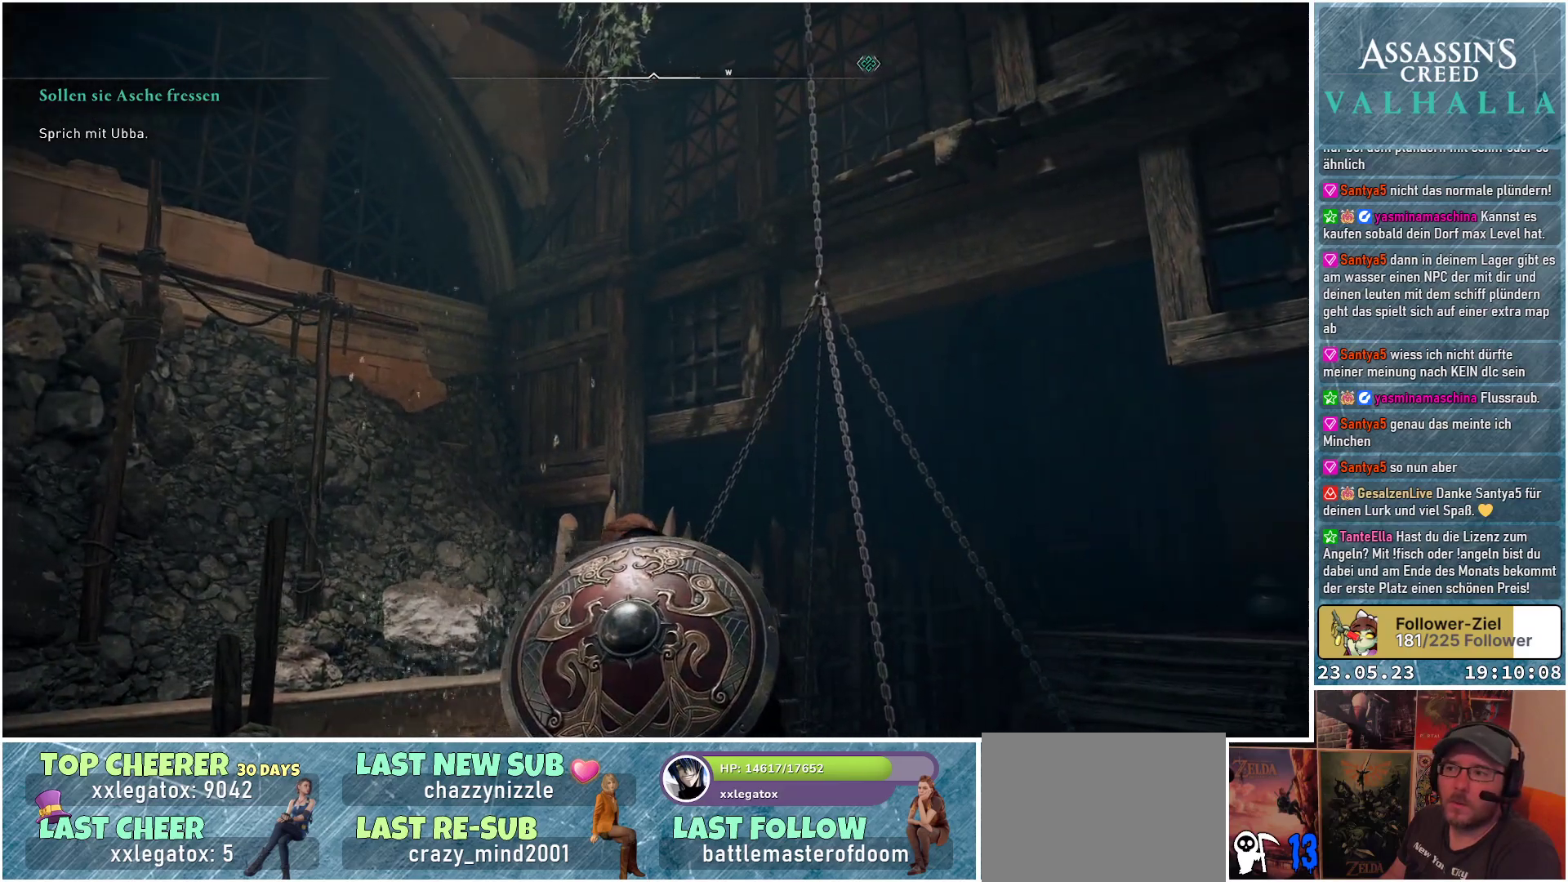
{"buttons": [], "left_stick": "center", "right_stick": "center", "events": [[333, "right_stick", "center"]]}
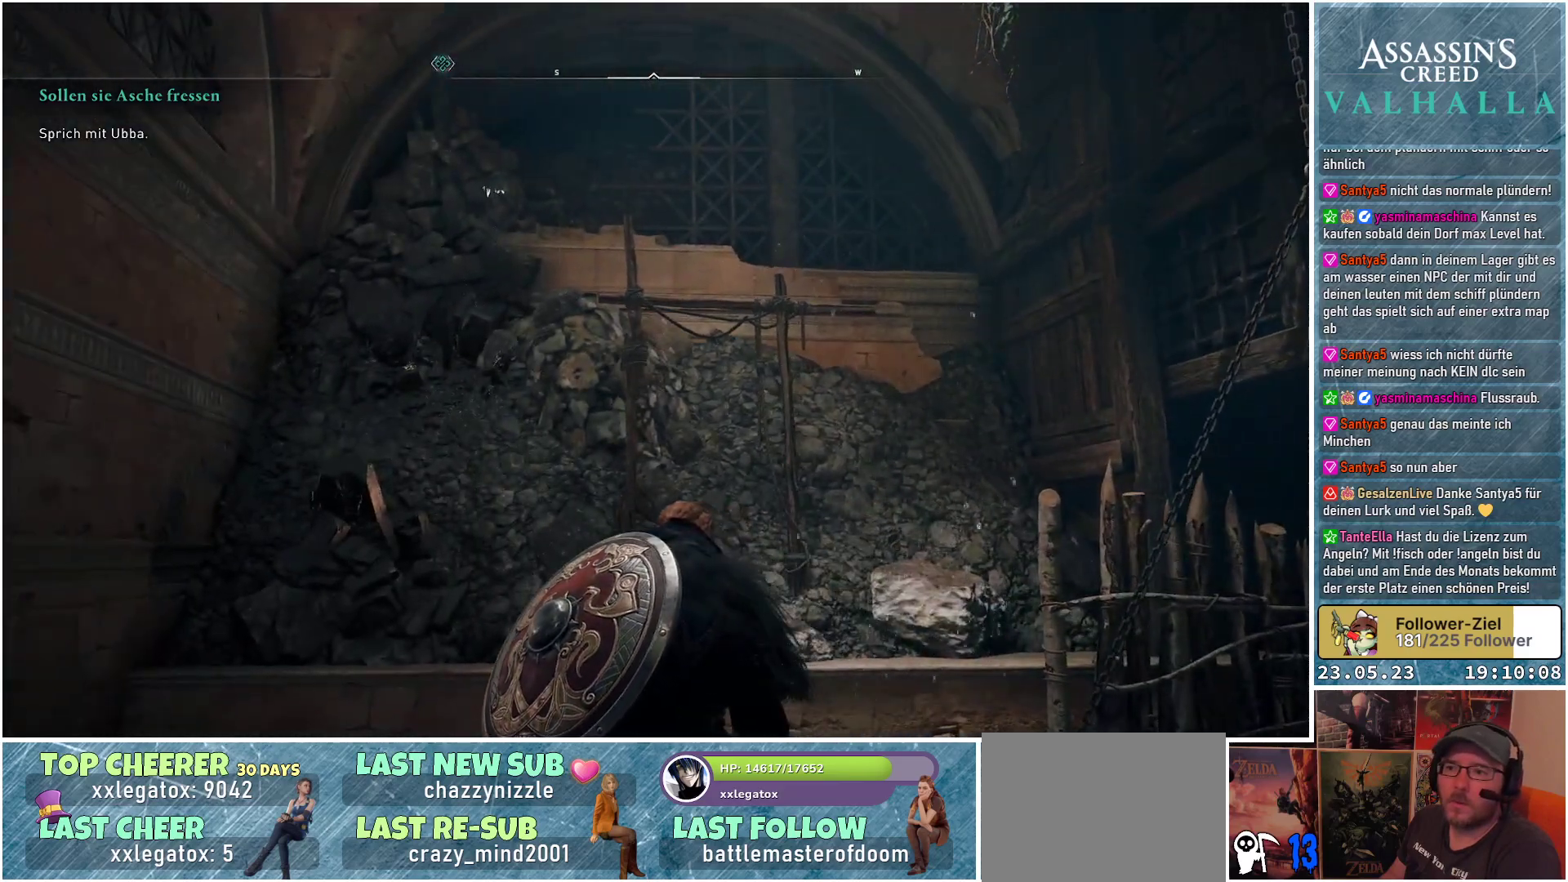
{"buttons": [], "left_stick": "center", "right_stick": "right", "events": [[383, "right_stick", "right"]]}
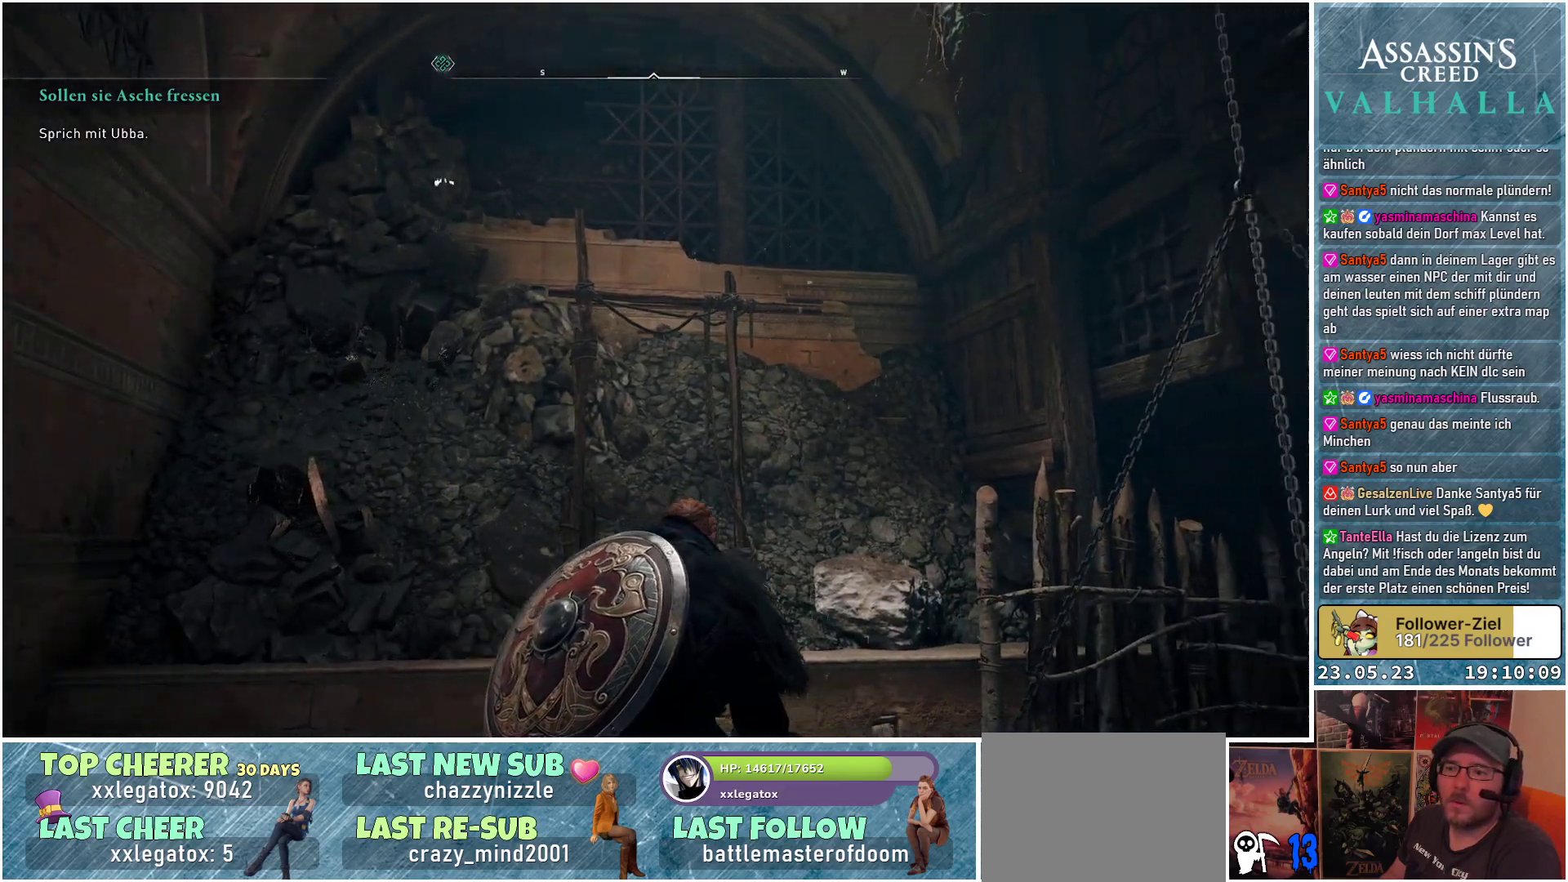
{"buttons": [], "left_stick": "center", "right_stick": "down-right", "events": [[333, "right_stick", "down-right"]]}
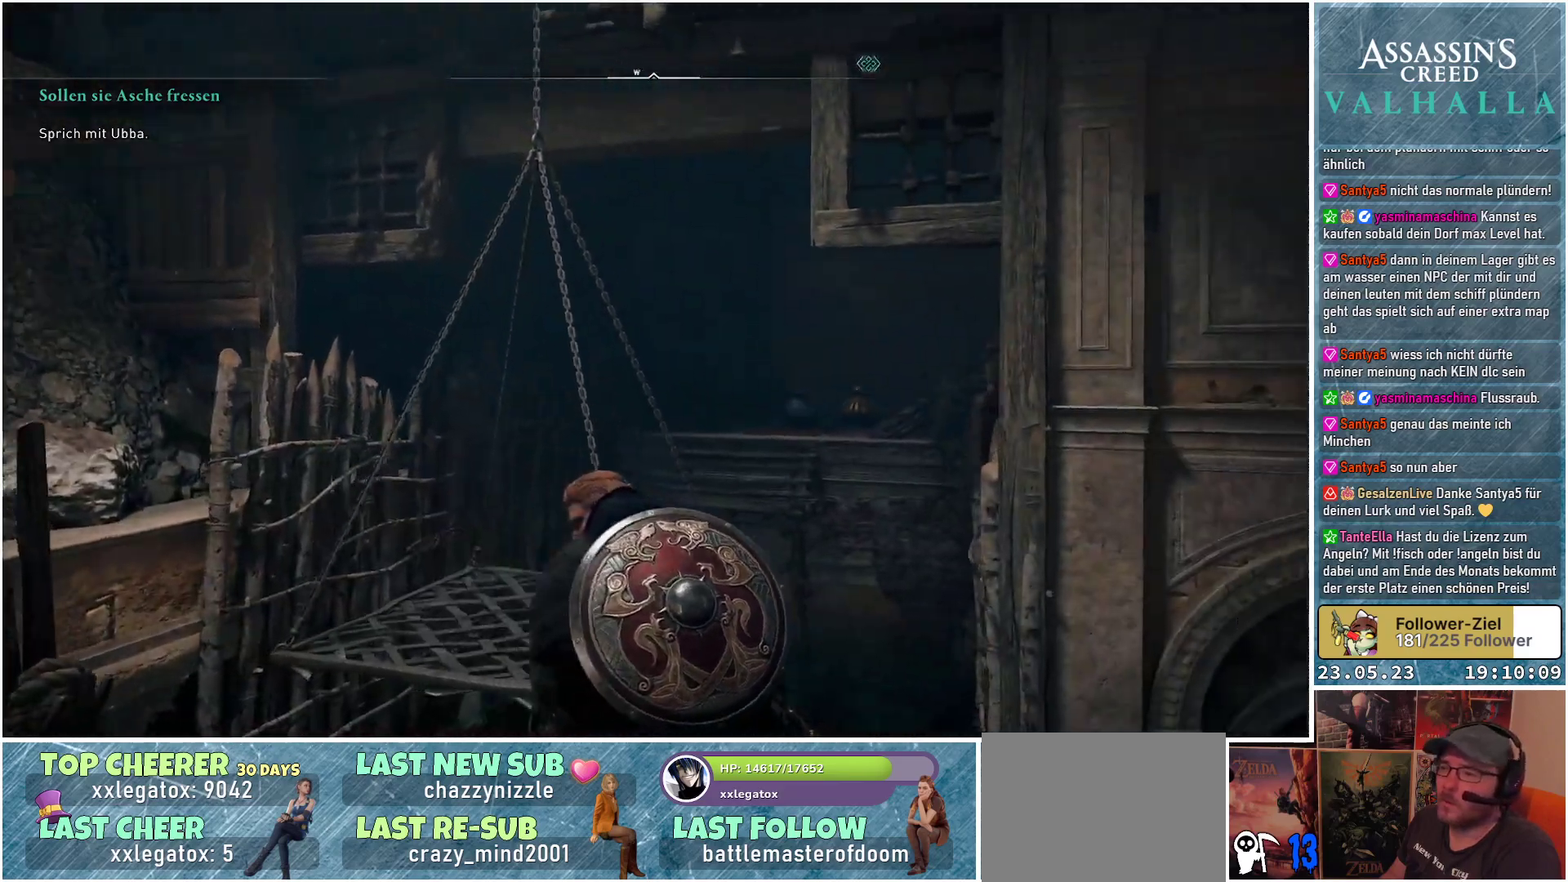
{"buttons": [], "left_stick": "center", "right_stick": "down-right", "events": [[50, "right_stick", "center"], [483, "right_stick", "down-right"]]}
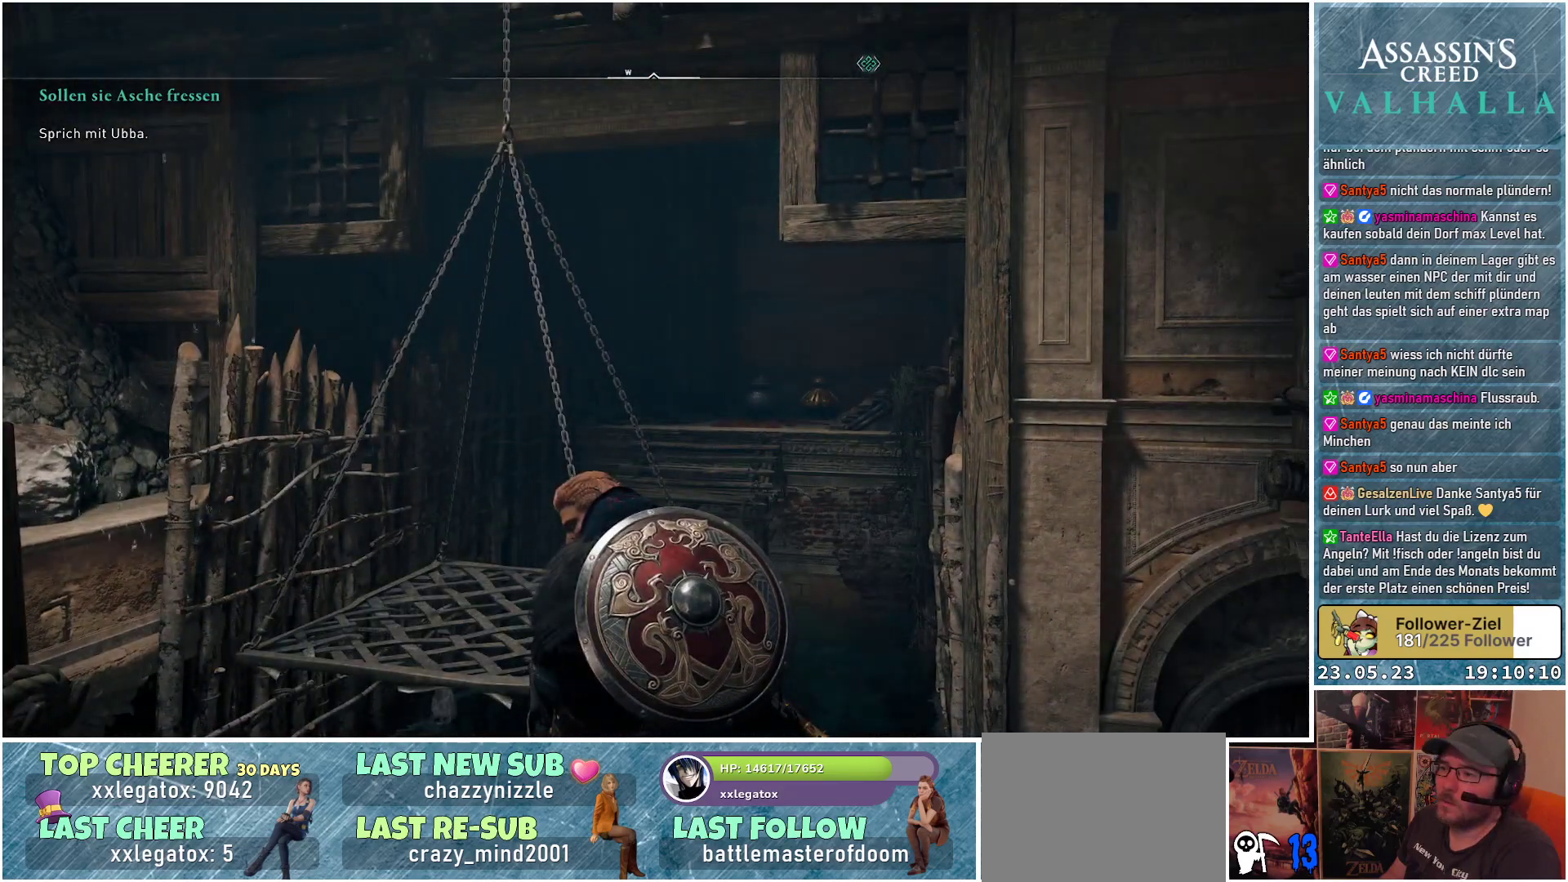
{"buttons": [], "left_stick": "left", "right_stick": "center", "events": [[100, "left_stick", "left"], [400, "right_stick", "center"]]}
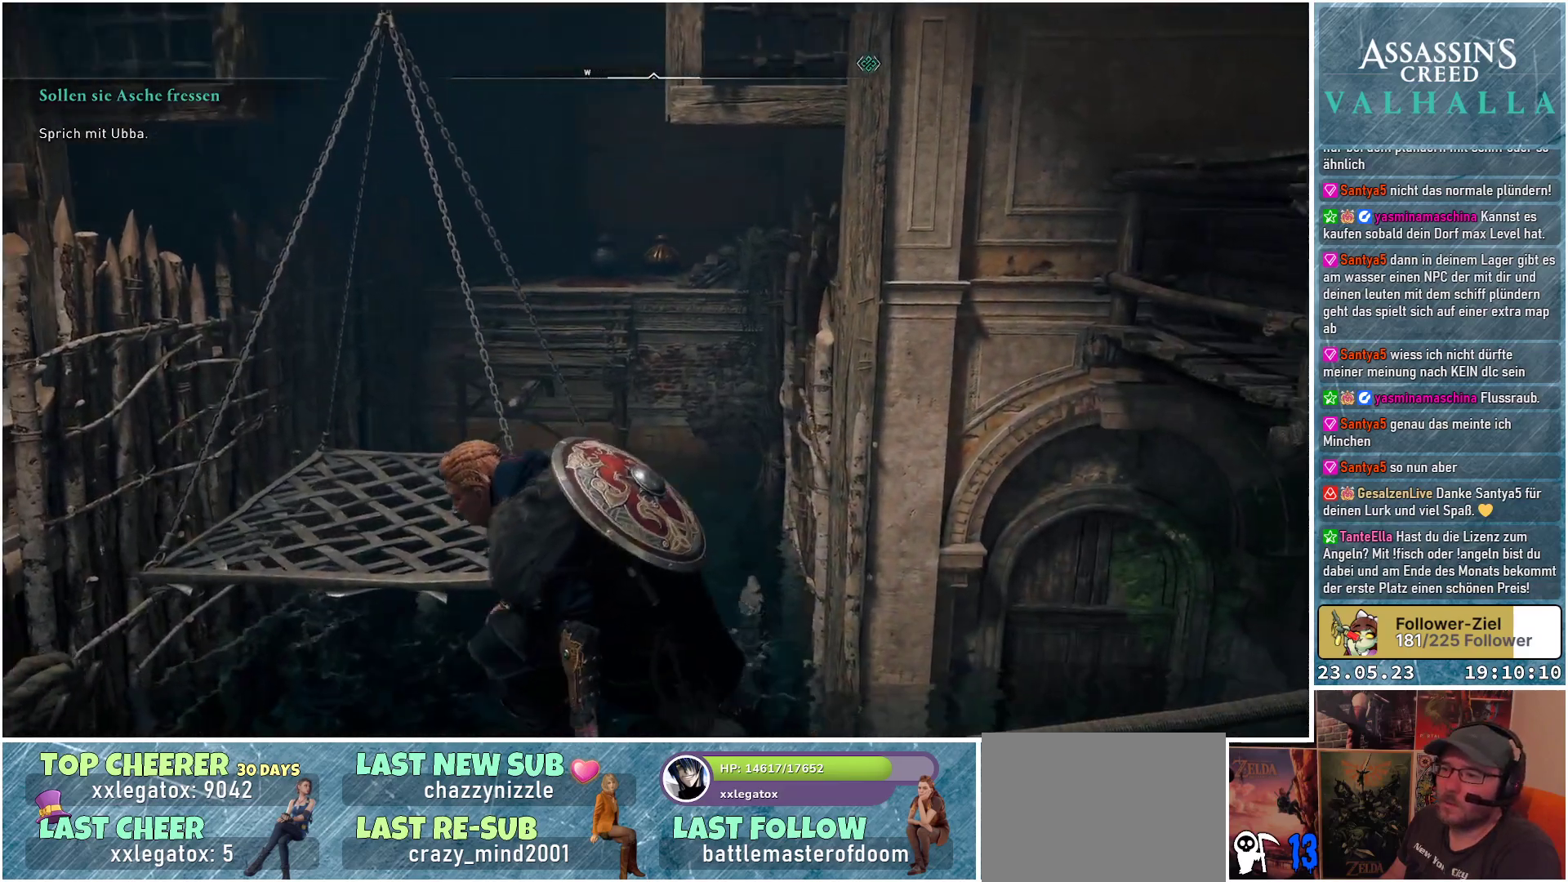
{"buttons": [], "left_stick": "up-left", "right_stick": "center", "events": [[33, "left_stick", "up-left"]]}
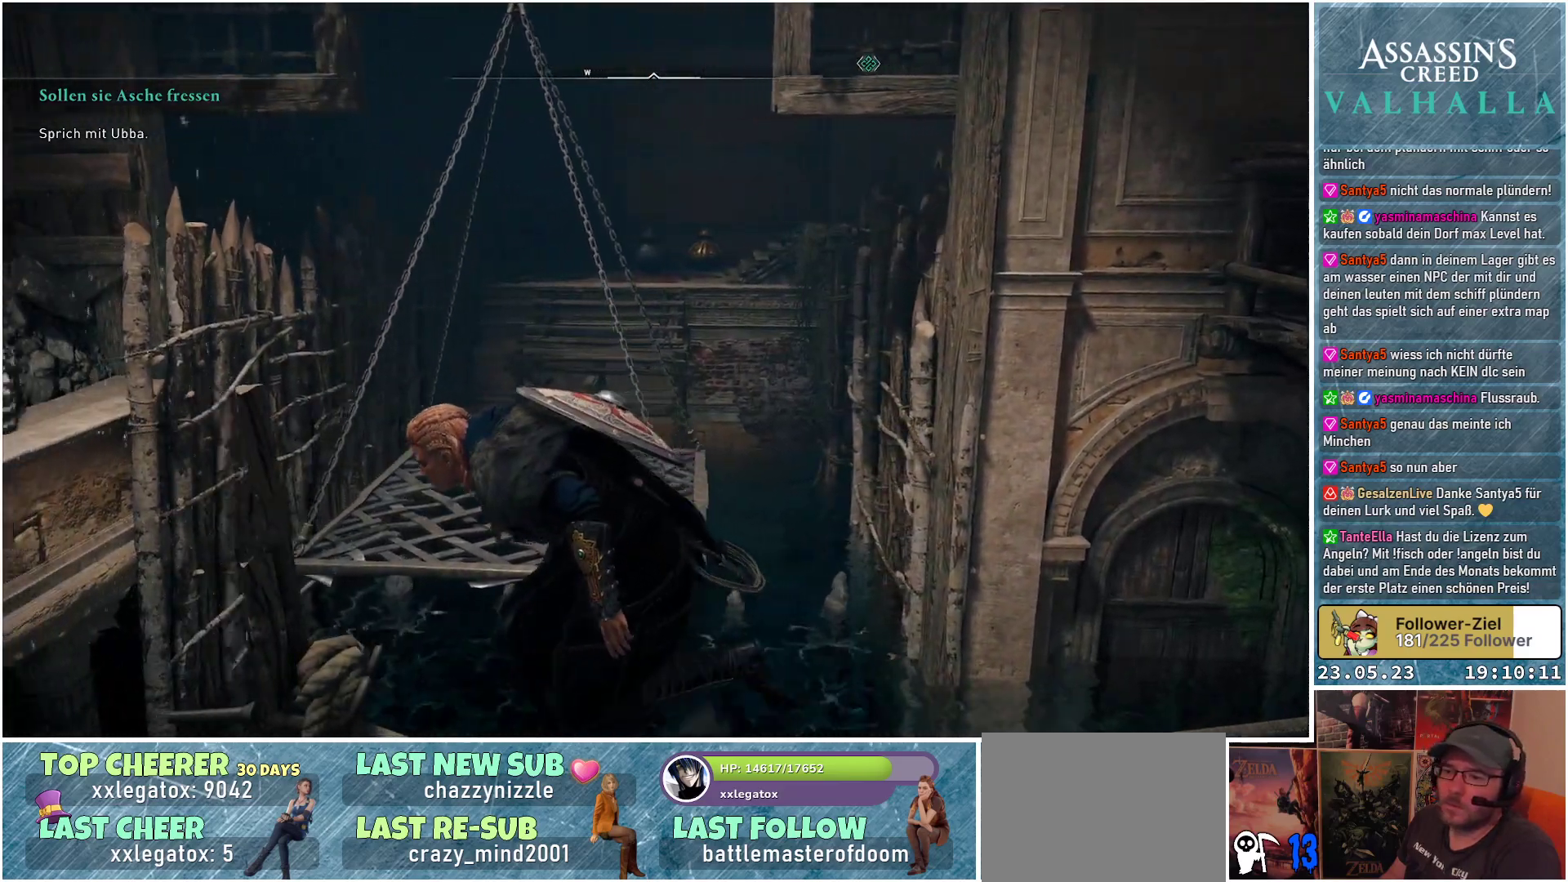
{"buttons": [], "left_stick": "up", "right_stick": "center", "events": [[267, "left_stick", "up"]]}
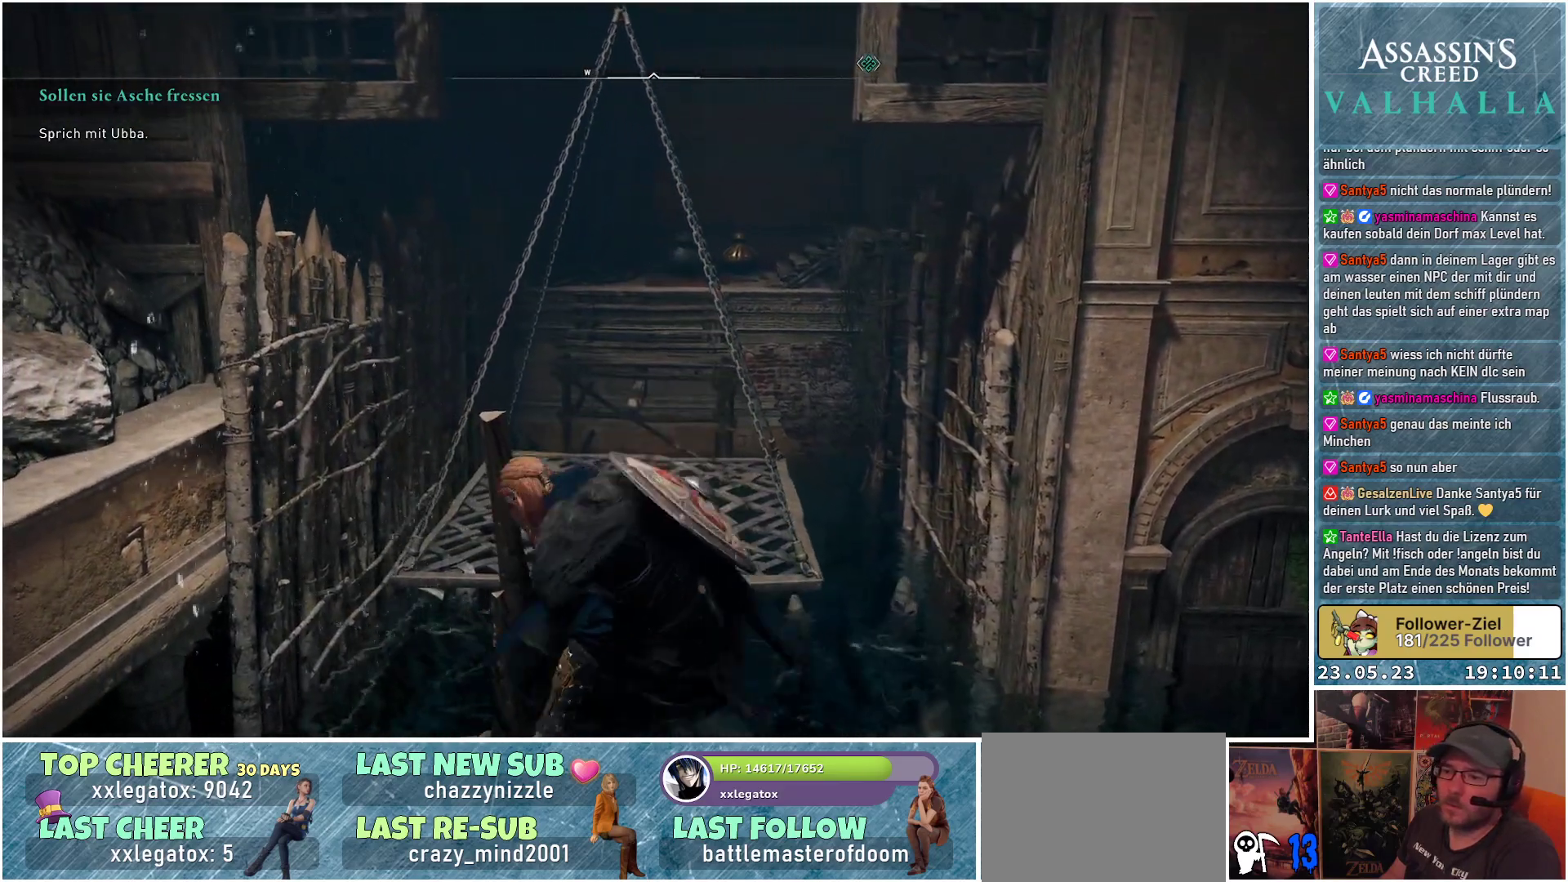
{"buttons": [], "left_stick": "up", "right_stick": "center", "events": [[200, "A", "down"], [383, "A", "up"]]}
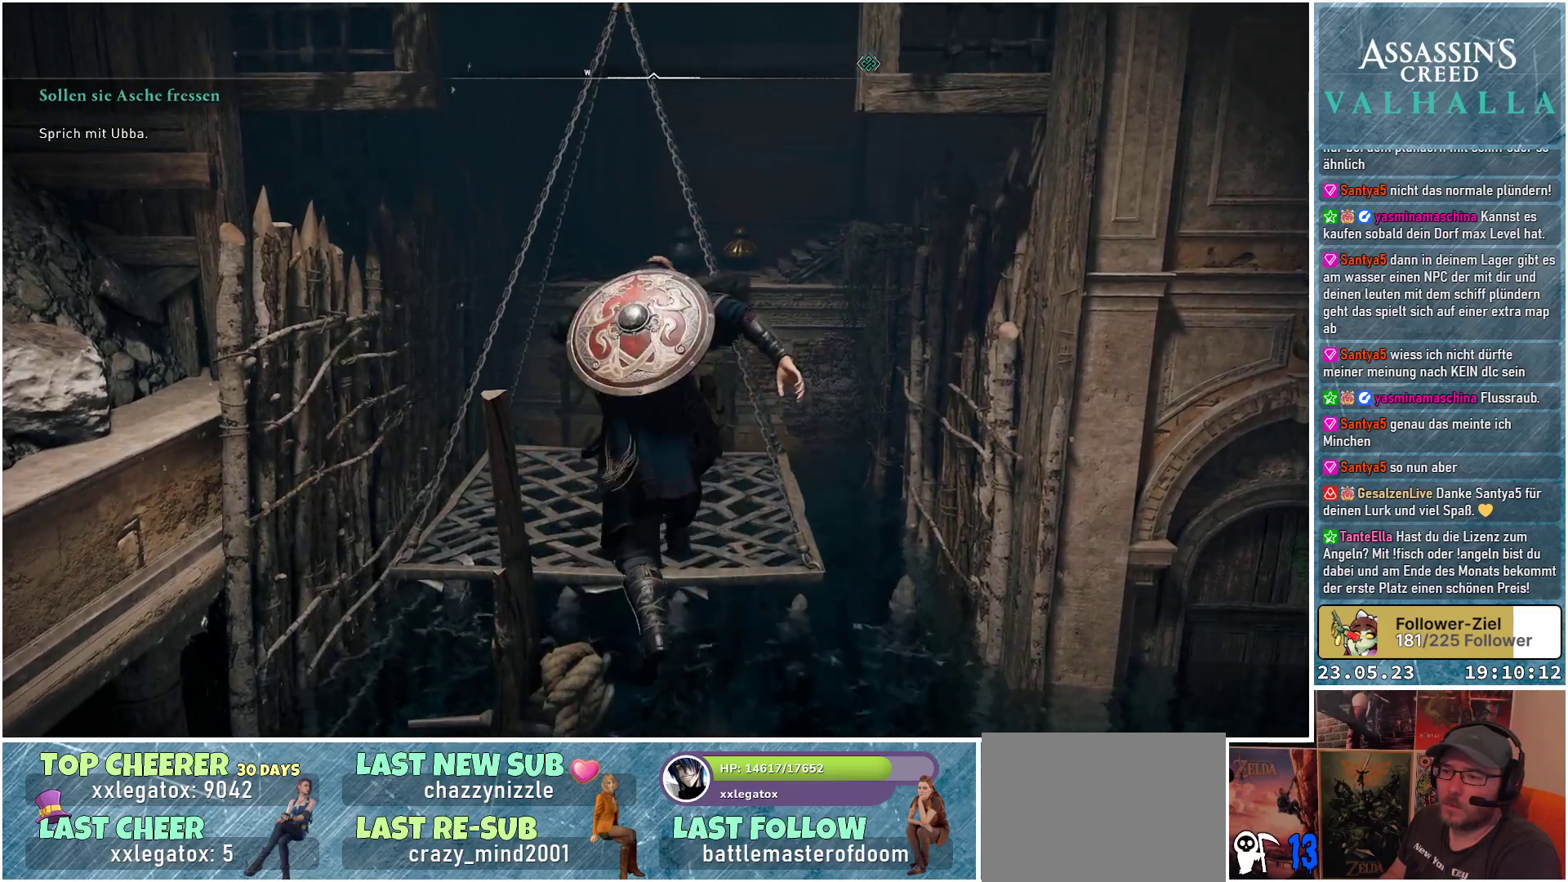
{"buttons": [], "left_stick": "up", "right_stick": "down", "events": [[417, "right_stick", "down"]]}
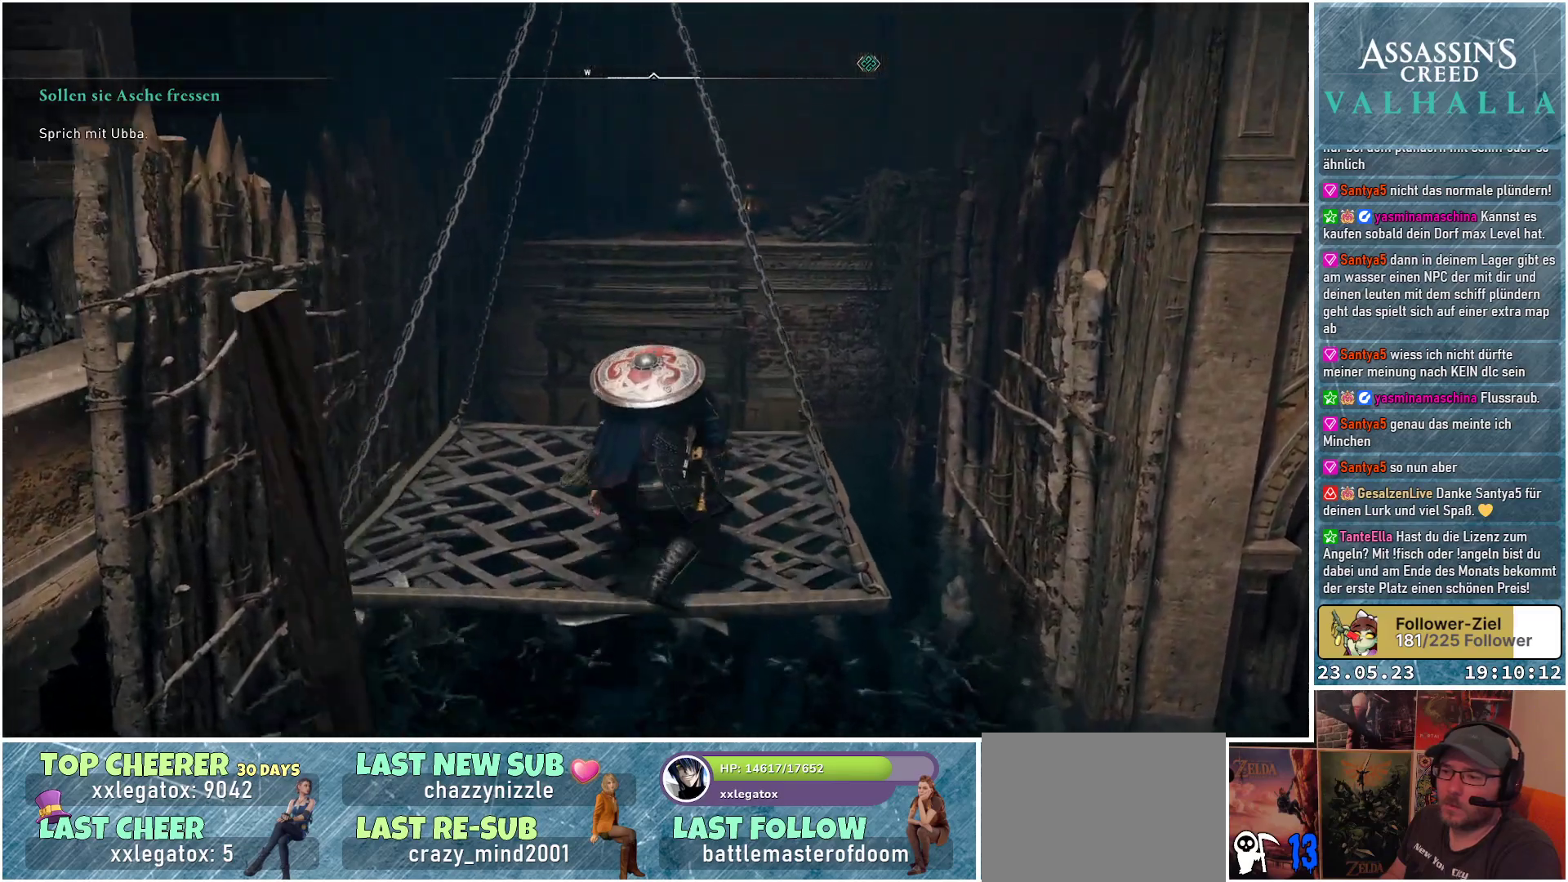
{"buttons": [], "left_stick": "up", "right_stick": "center", "events": [[333, "right_stick", "center"]]}
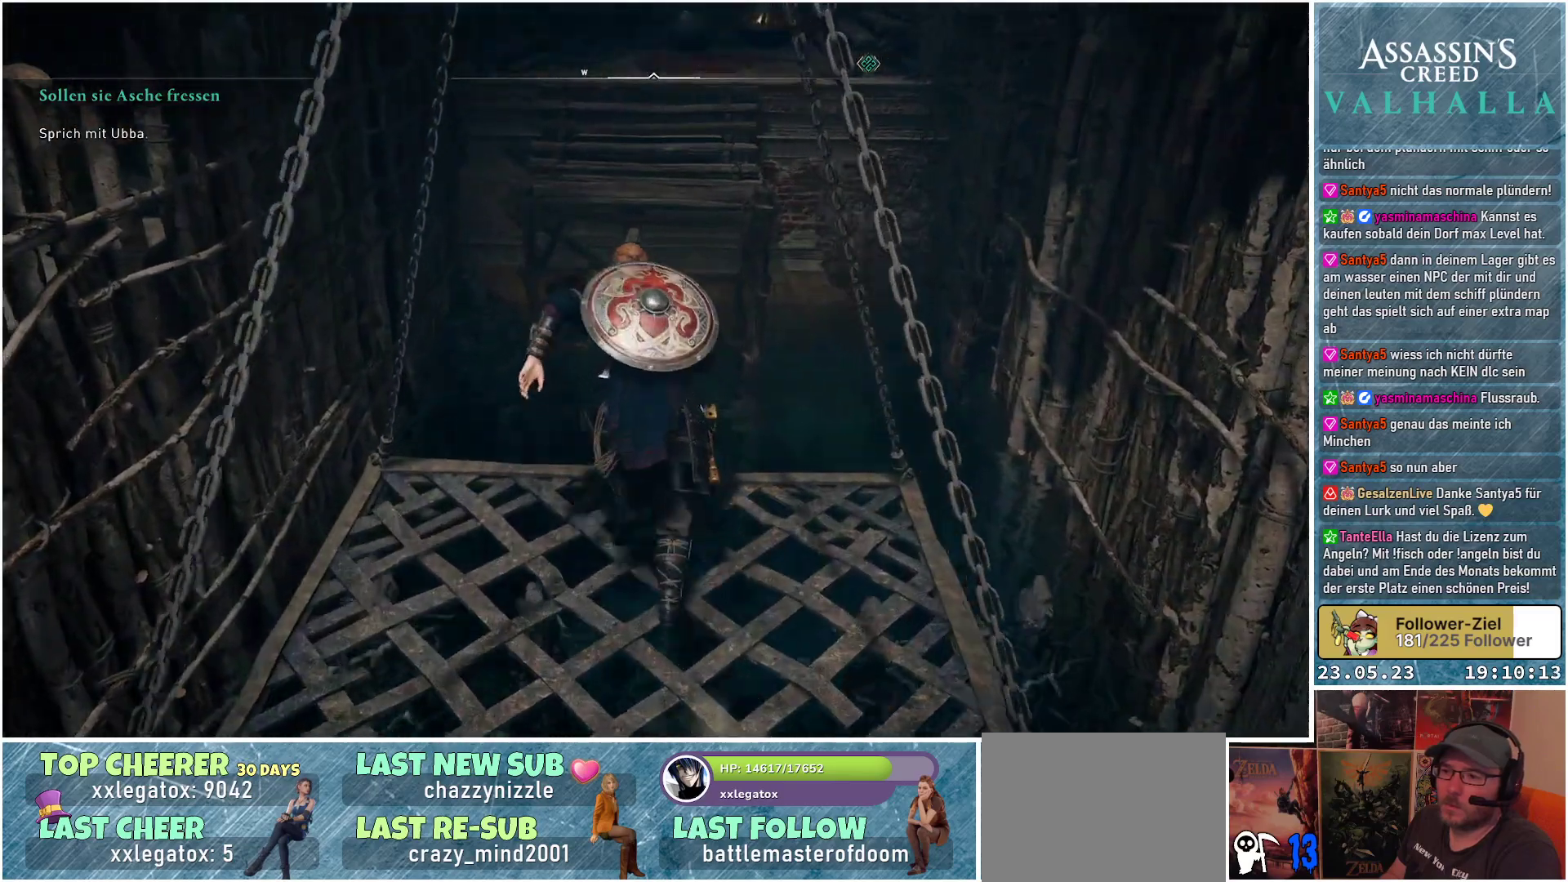
{"buttons": ["A"], "left_stick": "up", "right_stick": "center", "events": [[167, "A", "down"]]}
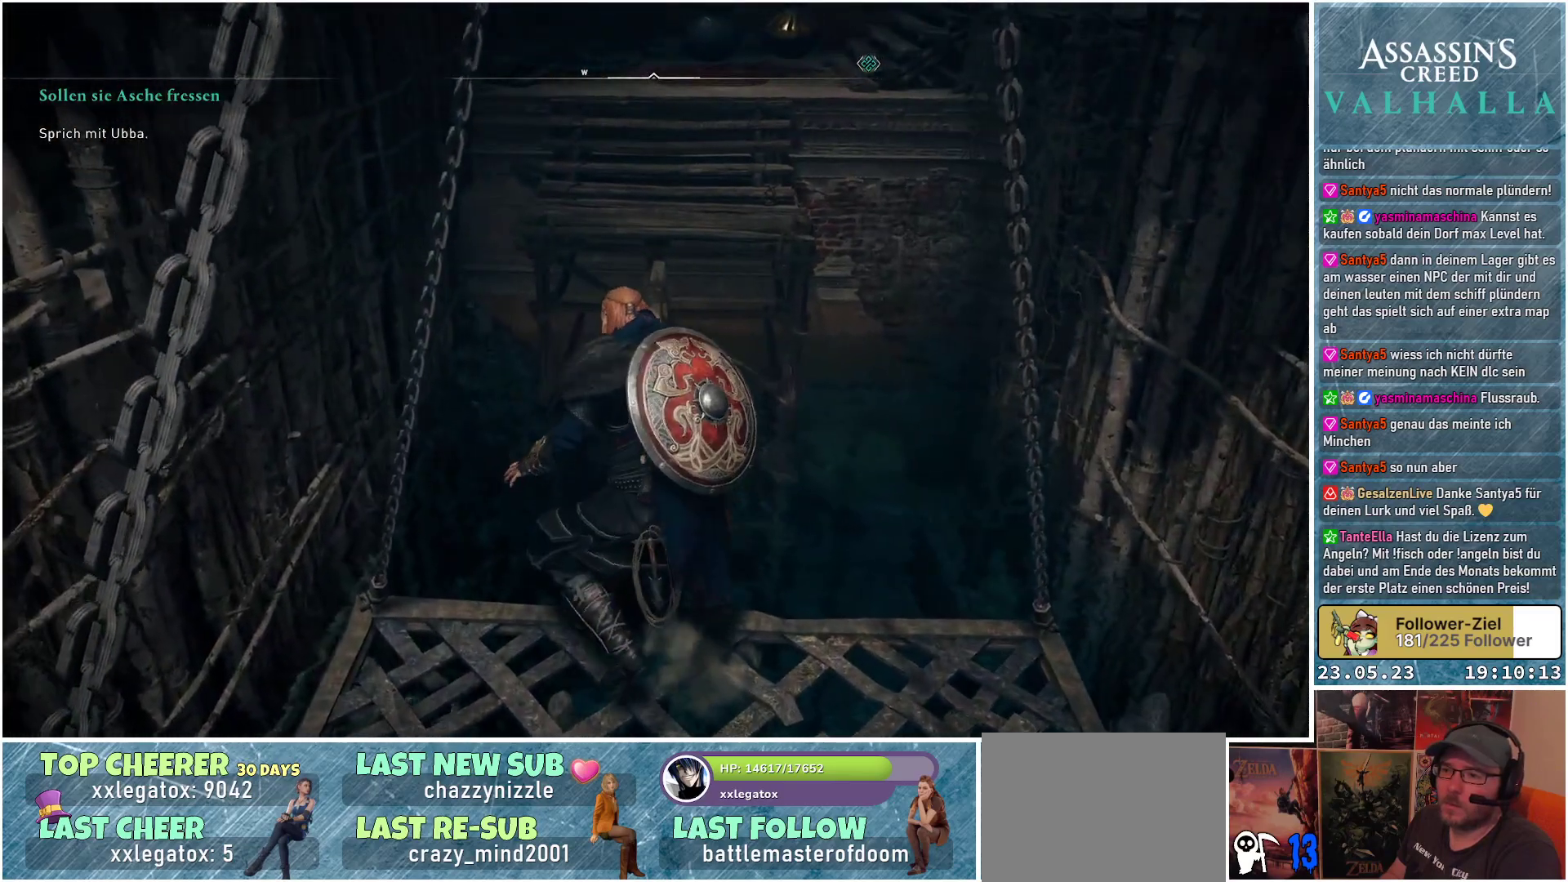
{"buttons": [], "left_stick": "up", "right_stick": "center", "events": [[450, "A", "up"]]}
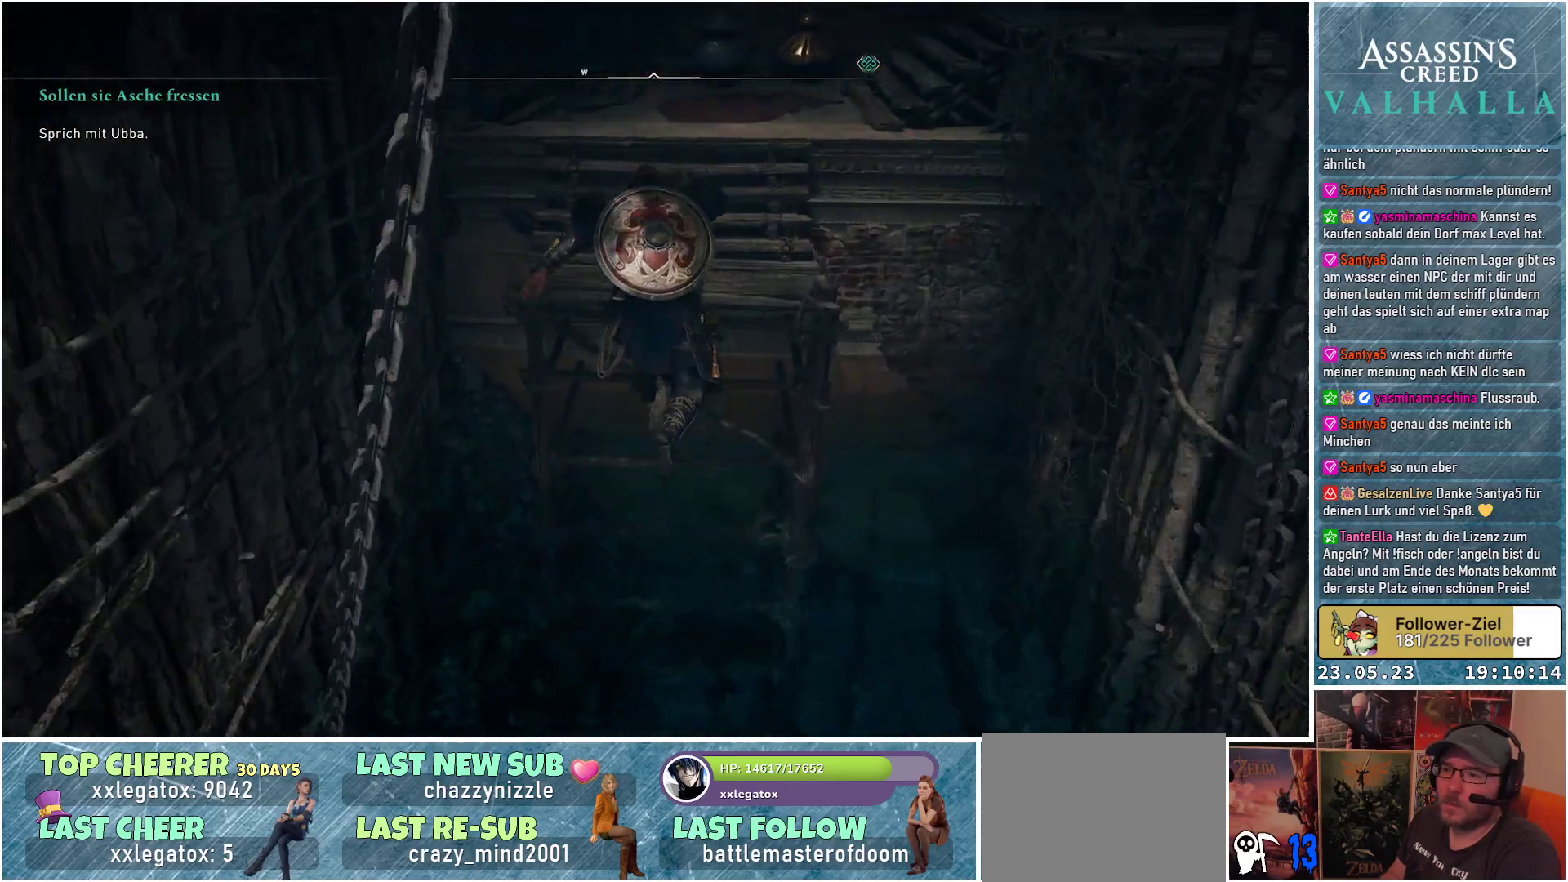
{"buttons": [], "left_stick": "up", "right_stick": "center", "events": [[217, "right_stick", "up"], [450, "right_stick", "center"]]}
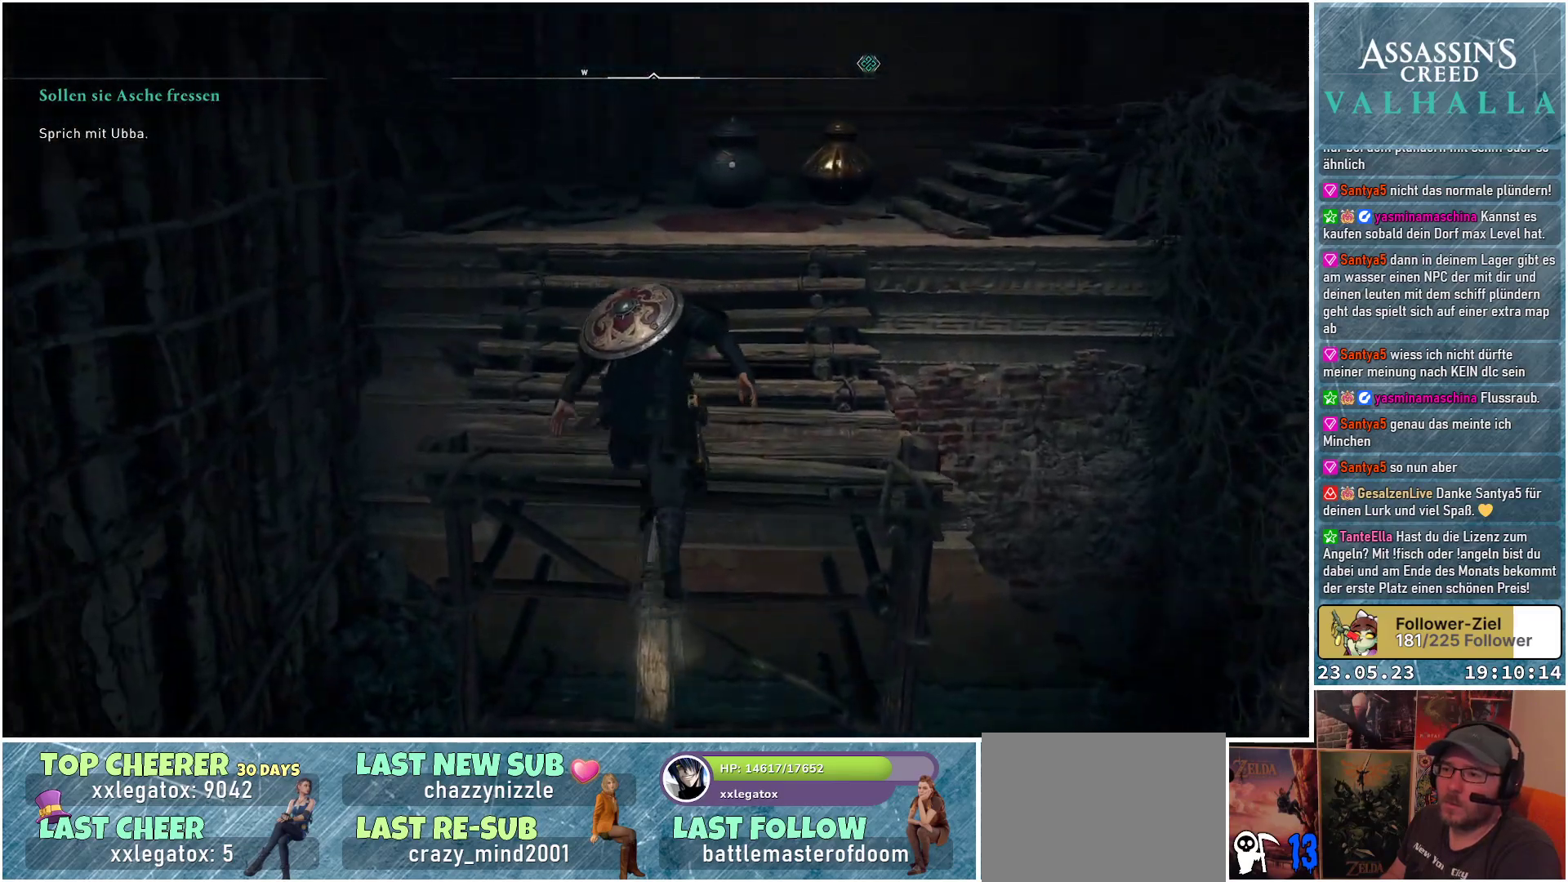
{"buttons": [], "left_stick": "up", "right_stick": "down-right", "events": [[17, "right_stick", "up"], [167, "right_stick", "center"], [433, "right_stick", "down-right"]]}